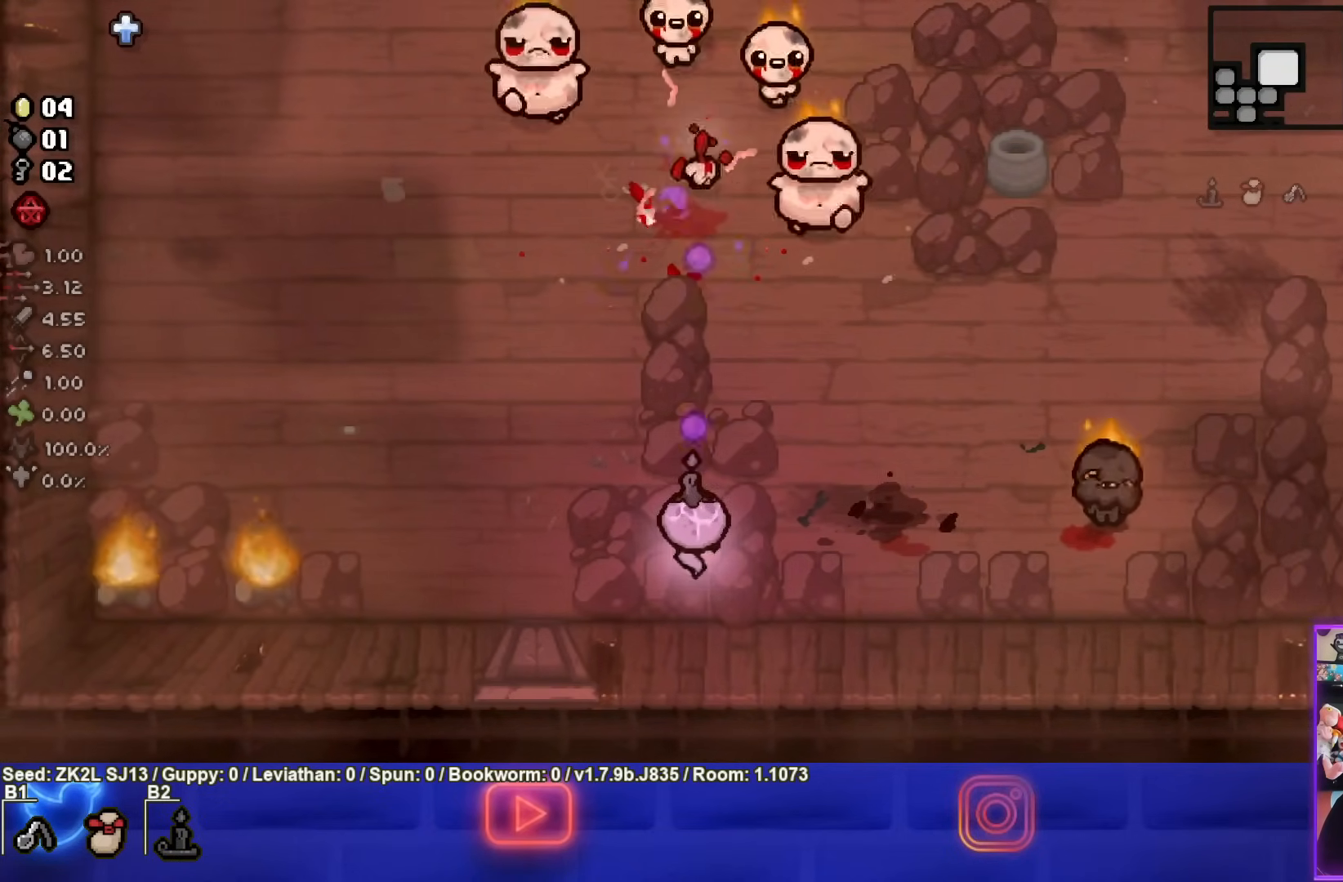
Gameplay with a controller (PlayStation layout); each line is a JSON object with the inputs held at the frame after it. "events" lists button and stick changes between this image and that frame as [ms after this image, input, new state], when the widget could be followed in between. Not read: L3 R3.
{"buttons": ["TRIANGLE"], "left_stick": "center", "right_stick": "center", "events": []}
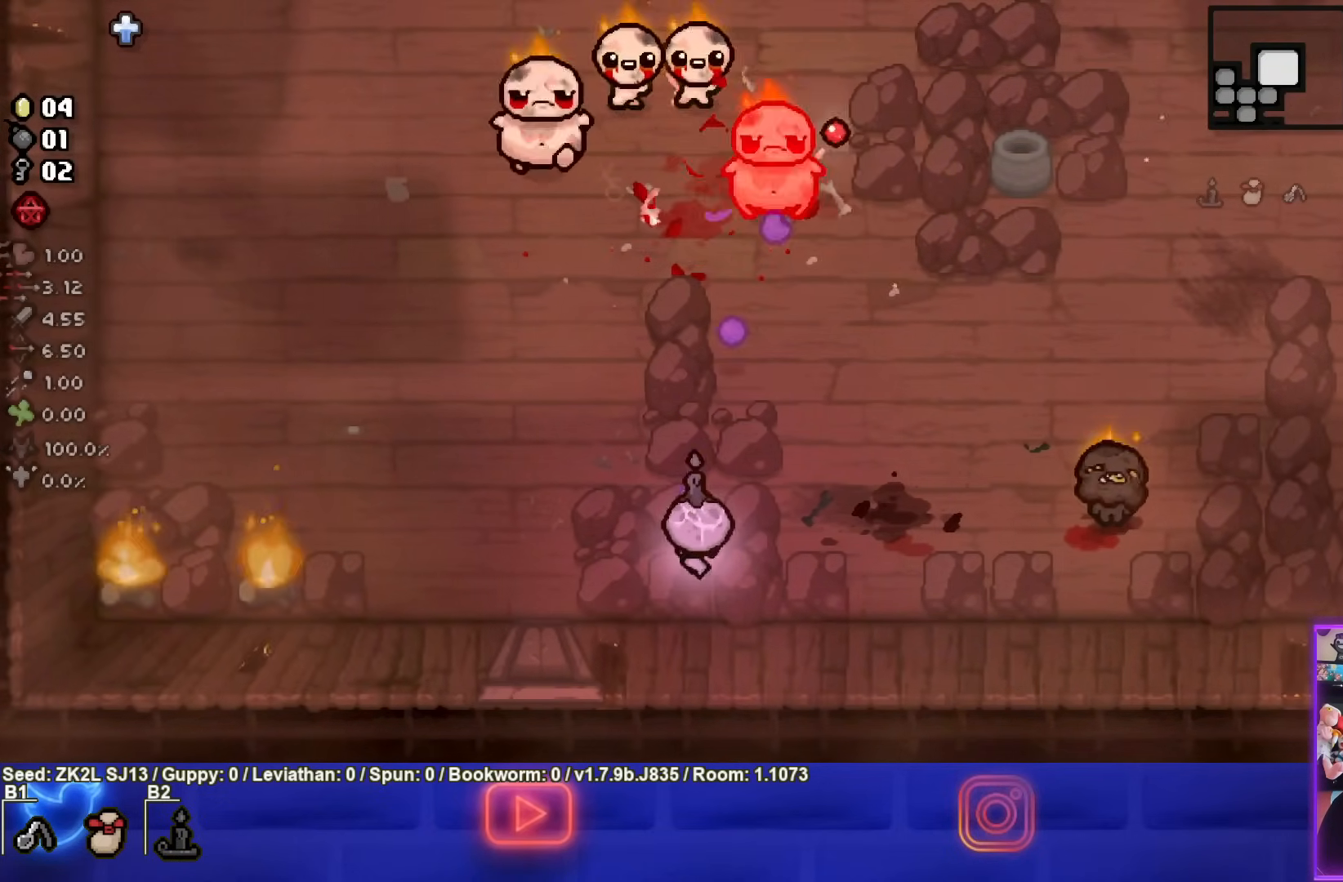
{"buttons": ["TRIANGLE"], "left_stick": "center", "right_stick": "center", "events": []}
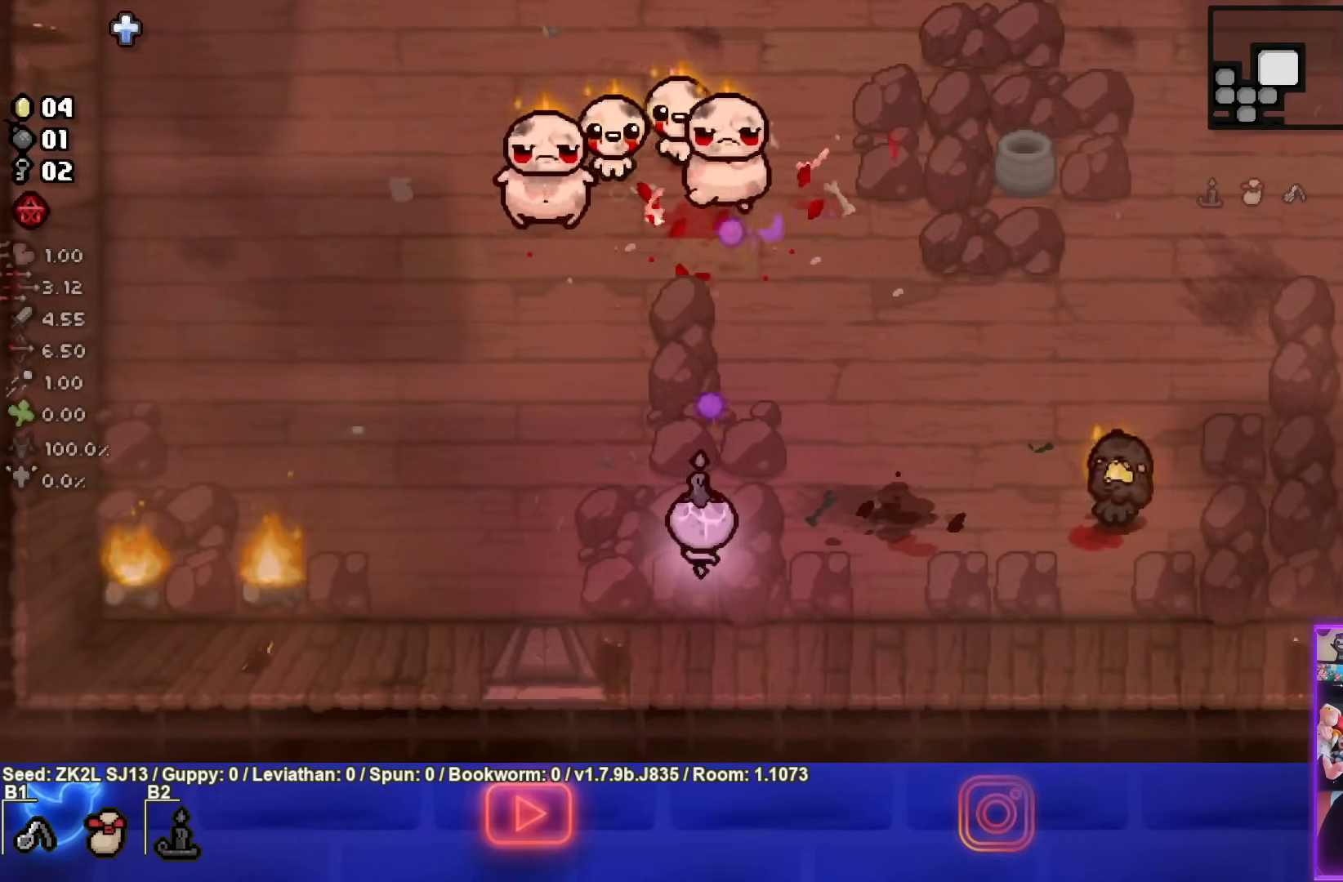
{"buttons": ["TRIANGLE"], "left_stick": "center", "right_stick": "center", "events": []}
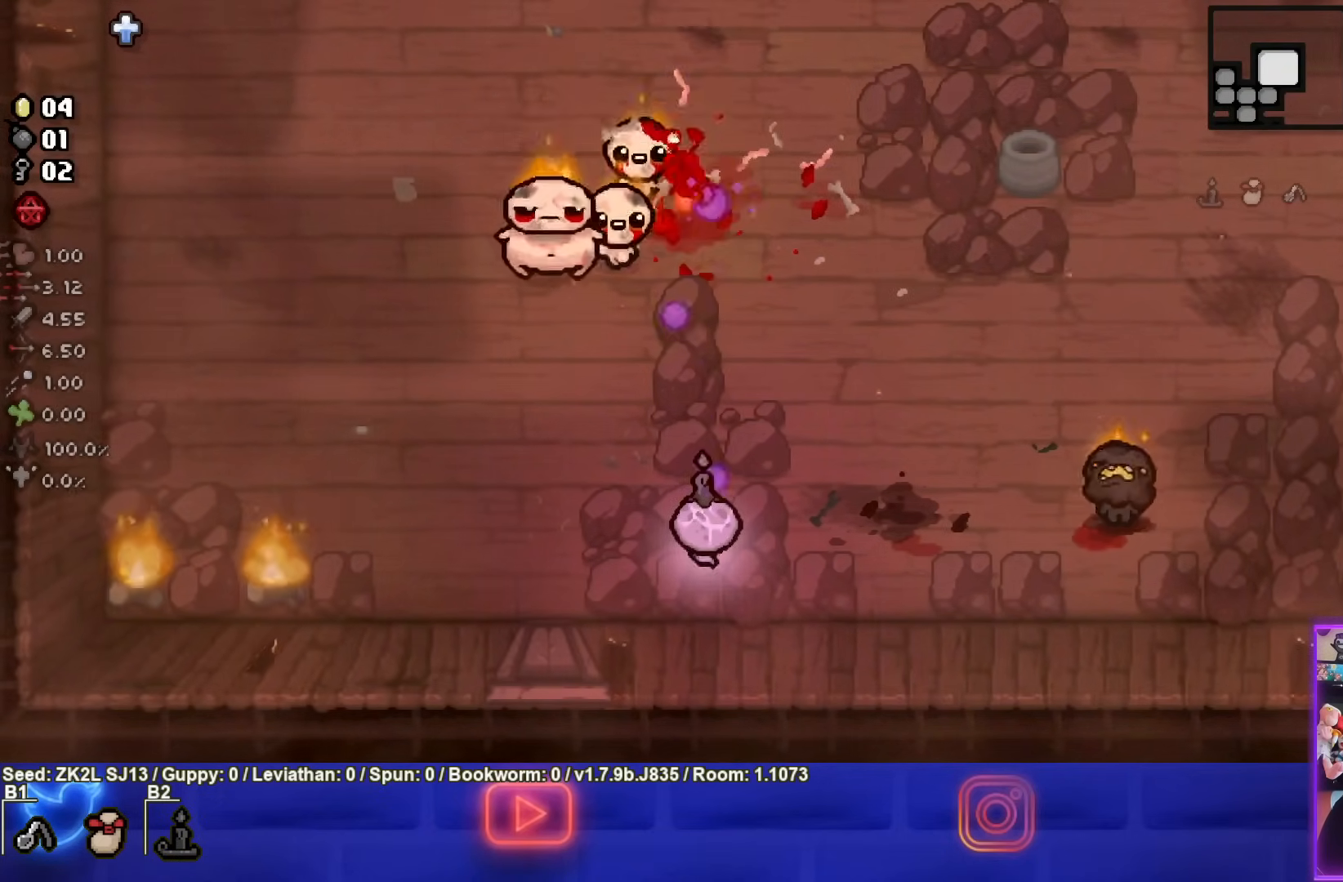
{"buttons": ["TRIANGLE"], "left_stick": "center", "right_stick": "center", "events": [[167, "left_stick", "left"], [267, "left_stick", "center"]]}
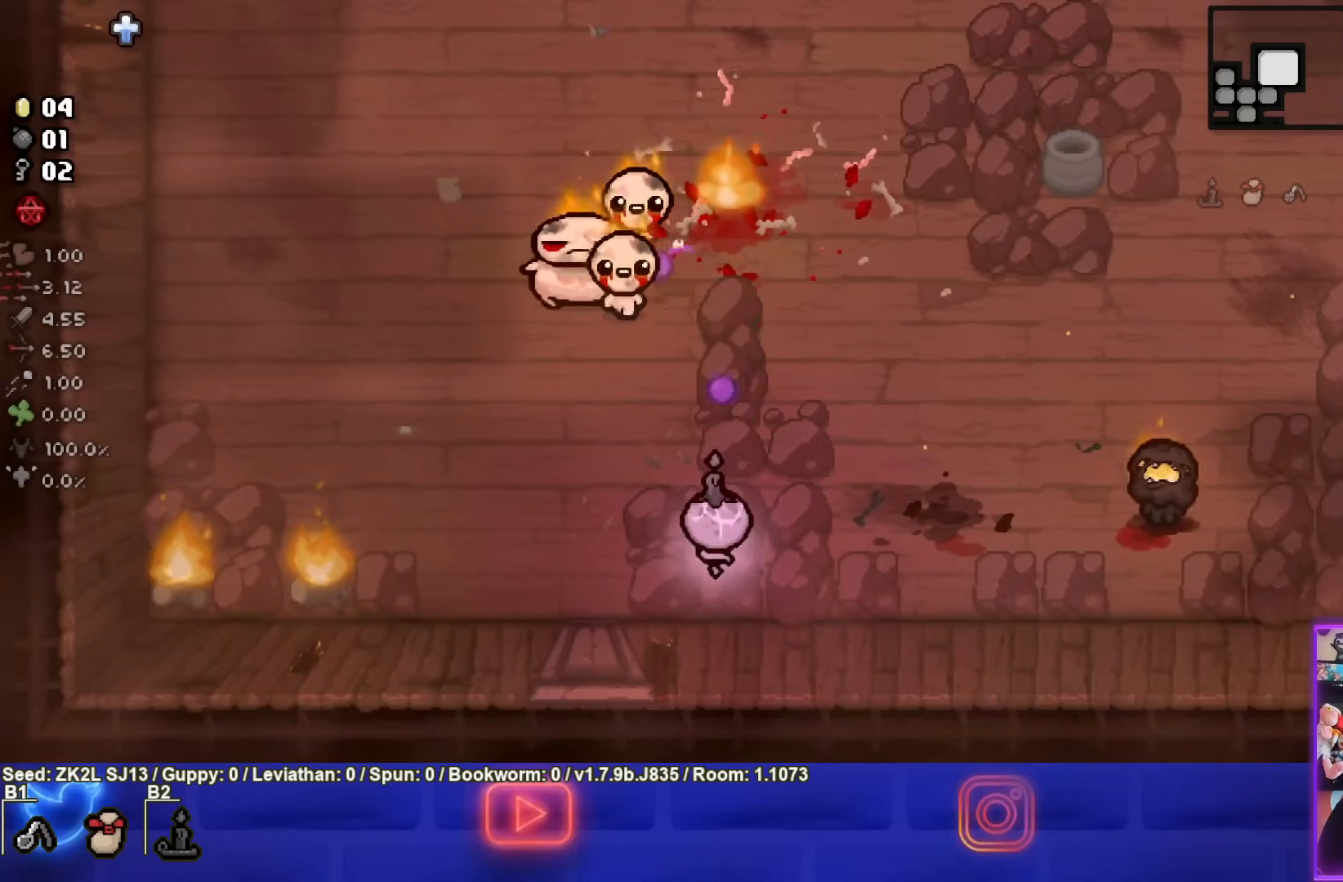
{"buttons": ["TRIANGLE"], "left_stick": "center", "right_stick": "center", "events": []}
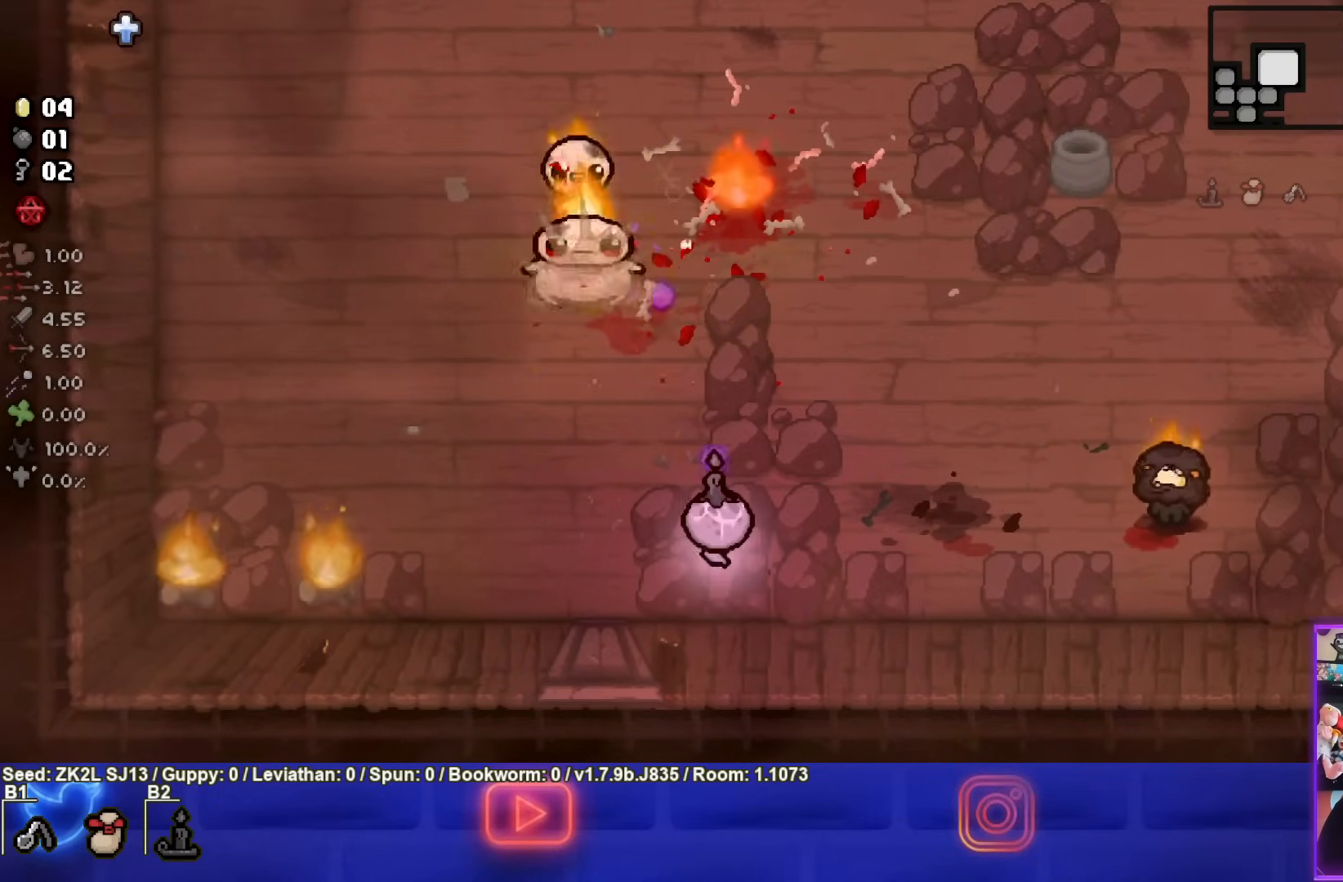
{"buttons": ["TRIANGLE"], "left_stick": "center", "right_stick": "center", "events": [[300, "left_stick", "left"], [433, "left_stick", "center"]]}
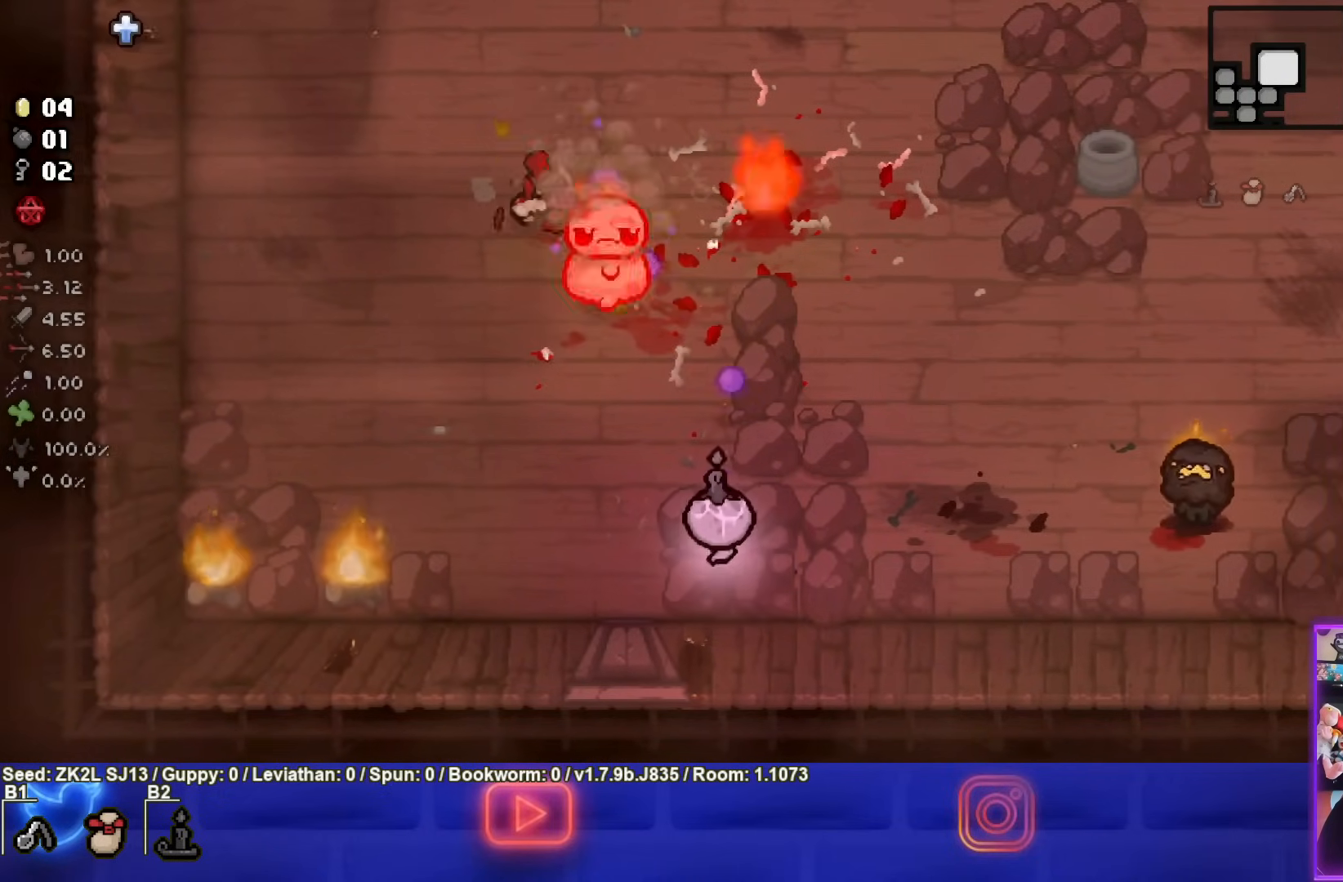
{"buttons": ["SQUARE"], "left_stick": "right", "right_stick": "center", "events": [[383, "left_stick", "right"], [433, "SQUARE", "down"], [433, "TRIANGLE", "up"]]}
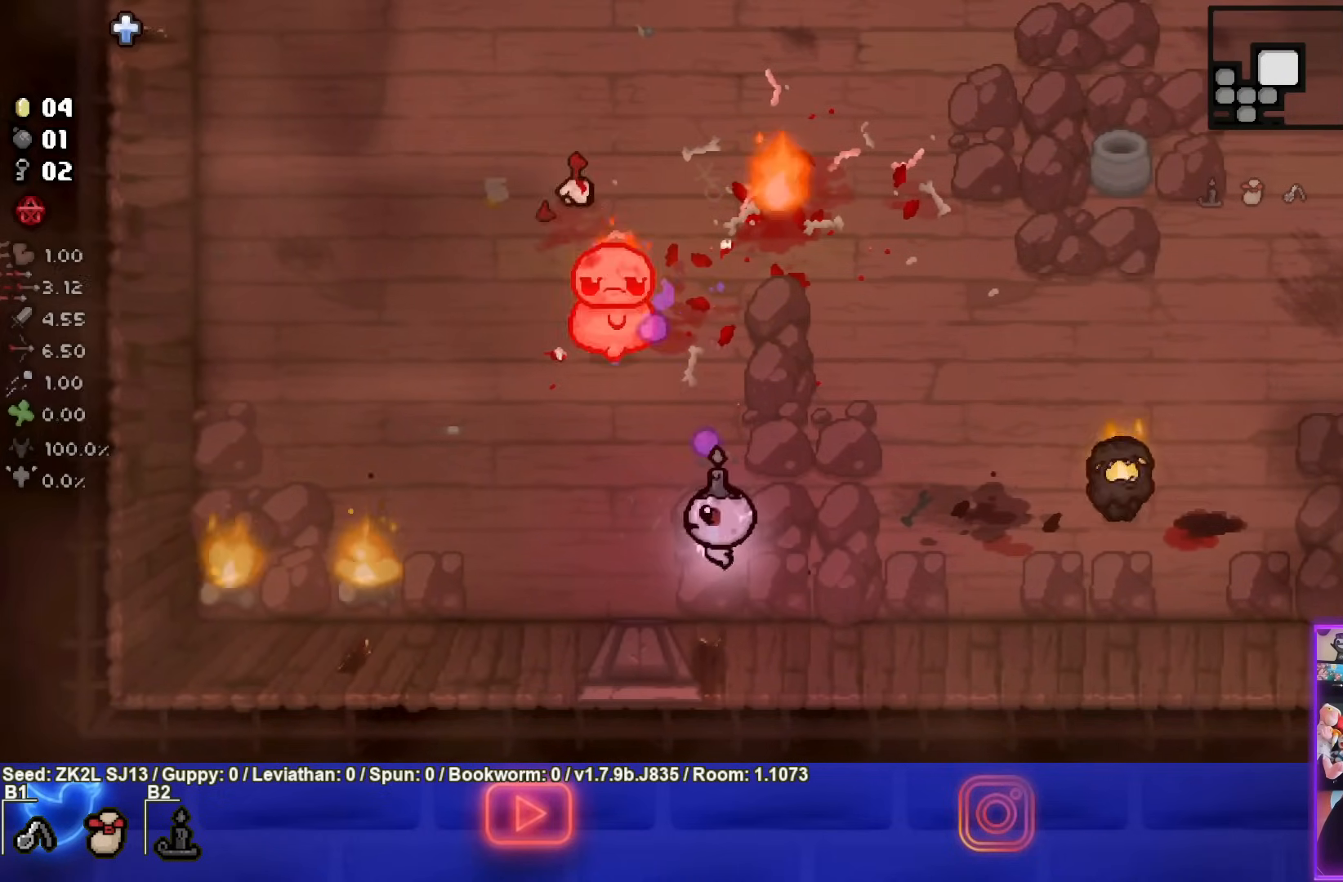
{"buttons": ["TRIANGLE"], "left_stick": "center", "right_stick": "center", "events": [[100, "left_stick", "down-right"], [200, "SQUARE", "up"], [233, "TRIANGLE", "down"], [317, "left_stick", "center"]]}
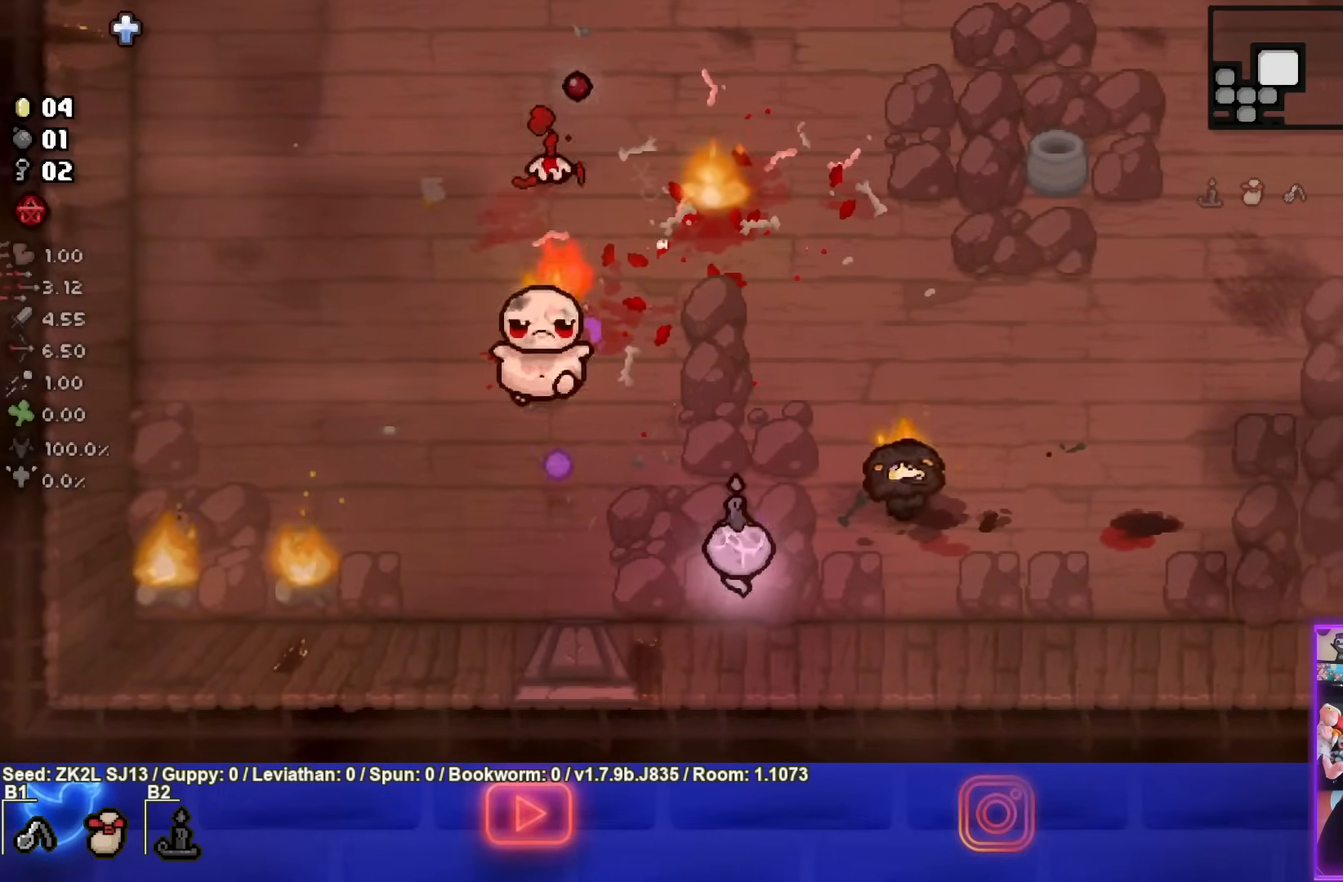
{"buttons": ["TRIANGLE"], "left_stick": "center", "right_stick": "center", "events": []}
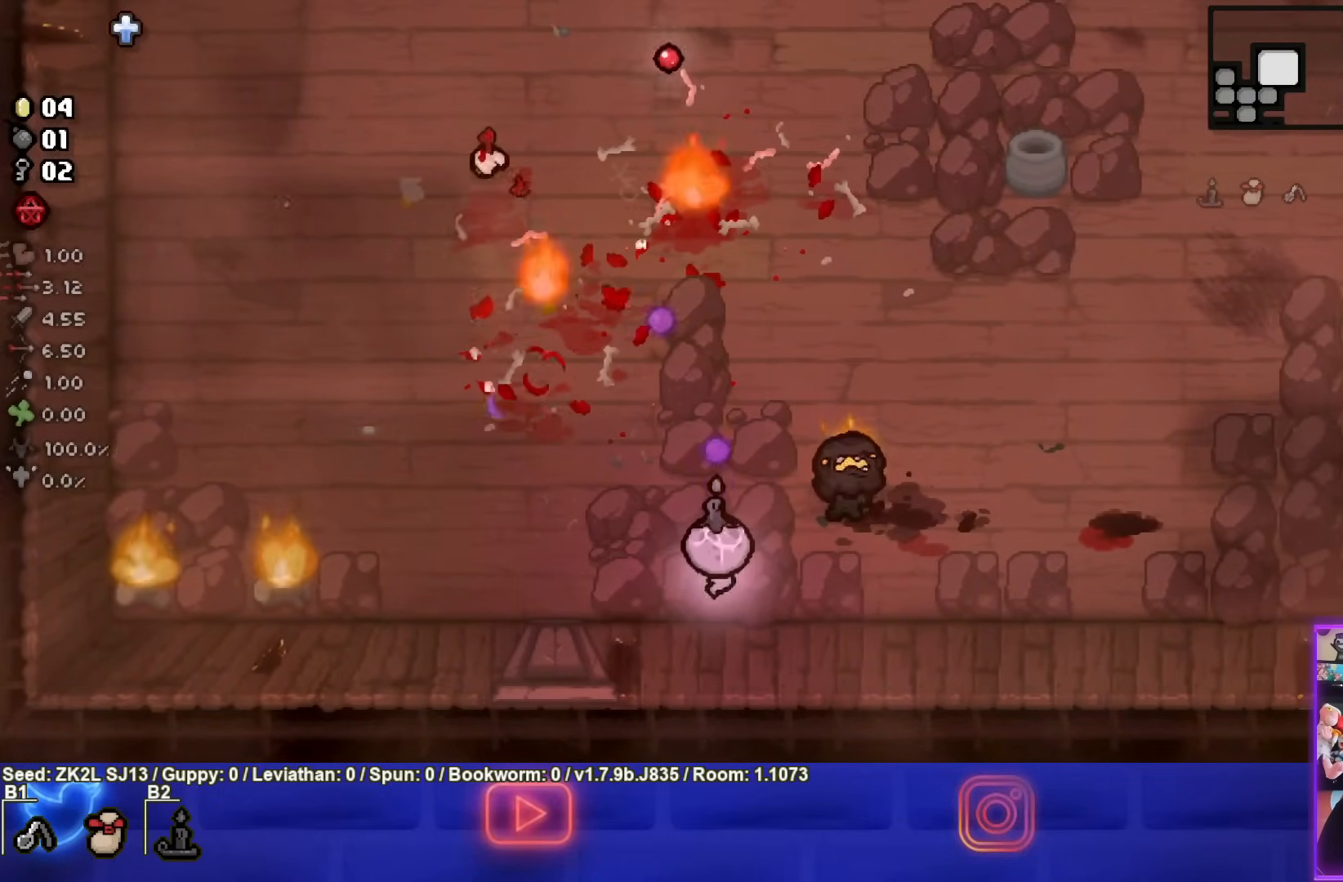
{"buttons": ["CIRCLE"], "left_stick": "center", "right_stick": "center", "events": [[150, "CIRCLE", "down"], [167, "TRIANGLE", "up"], [200, "left_stick", "up-left"], [433, "left_stick", "center"]]}
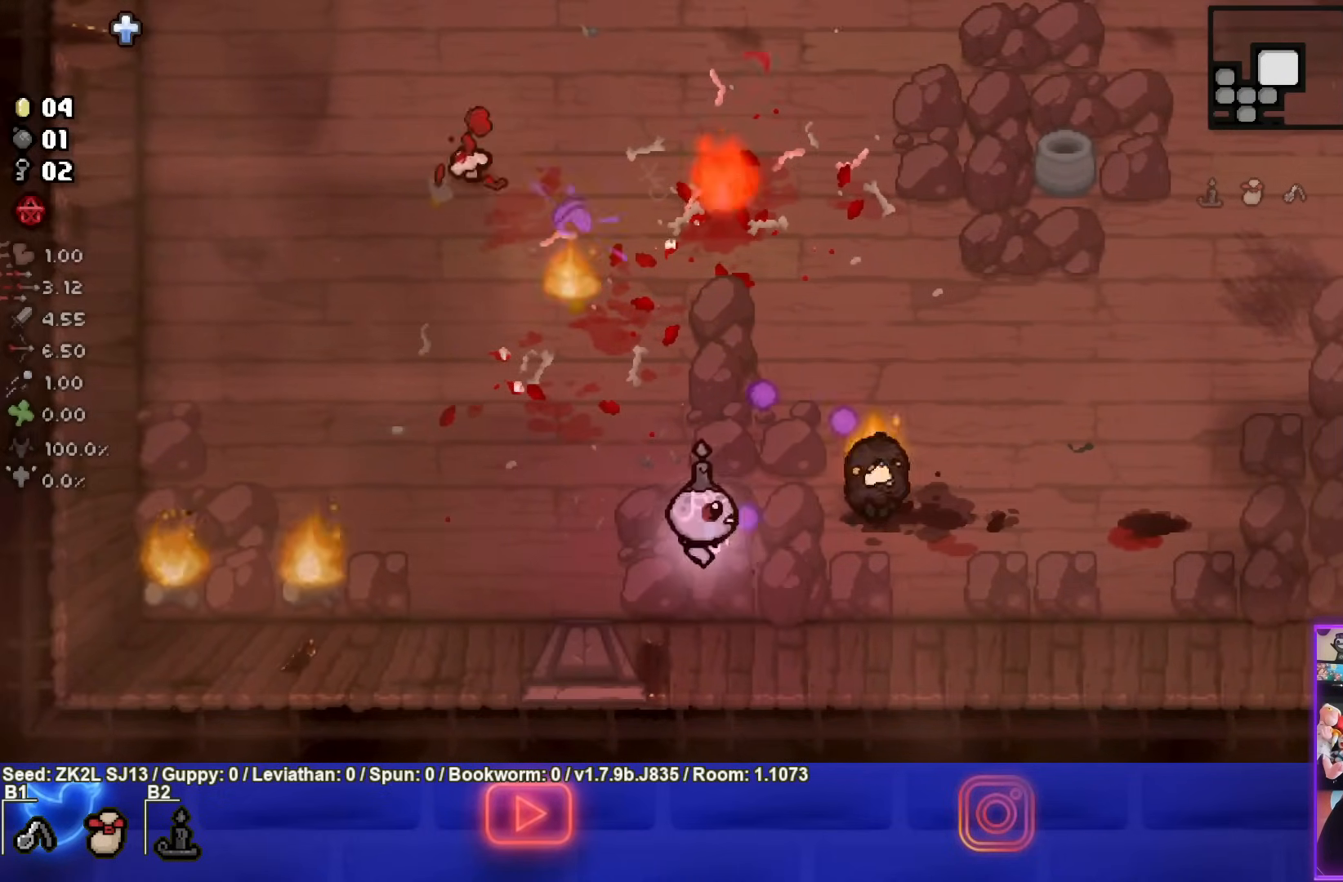
{"buttons": ["CIRCLE"], "left_stick": "center", "right_stick": "center", "events": []}
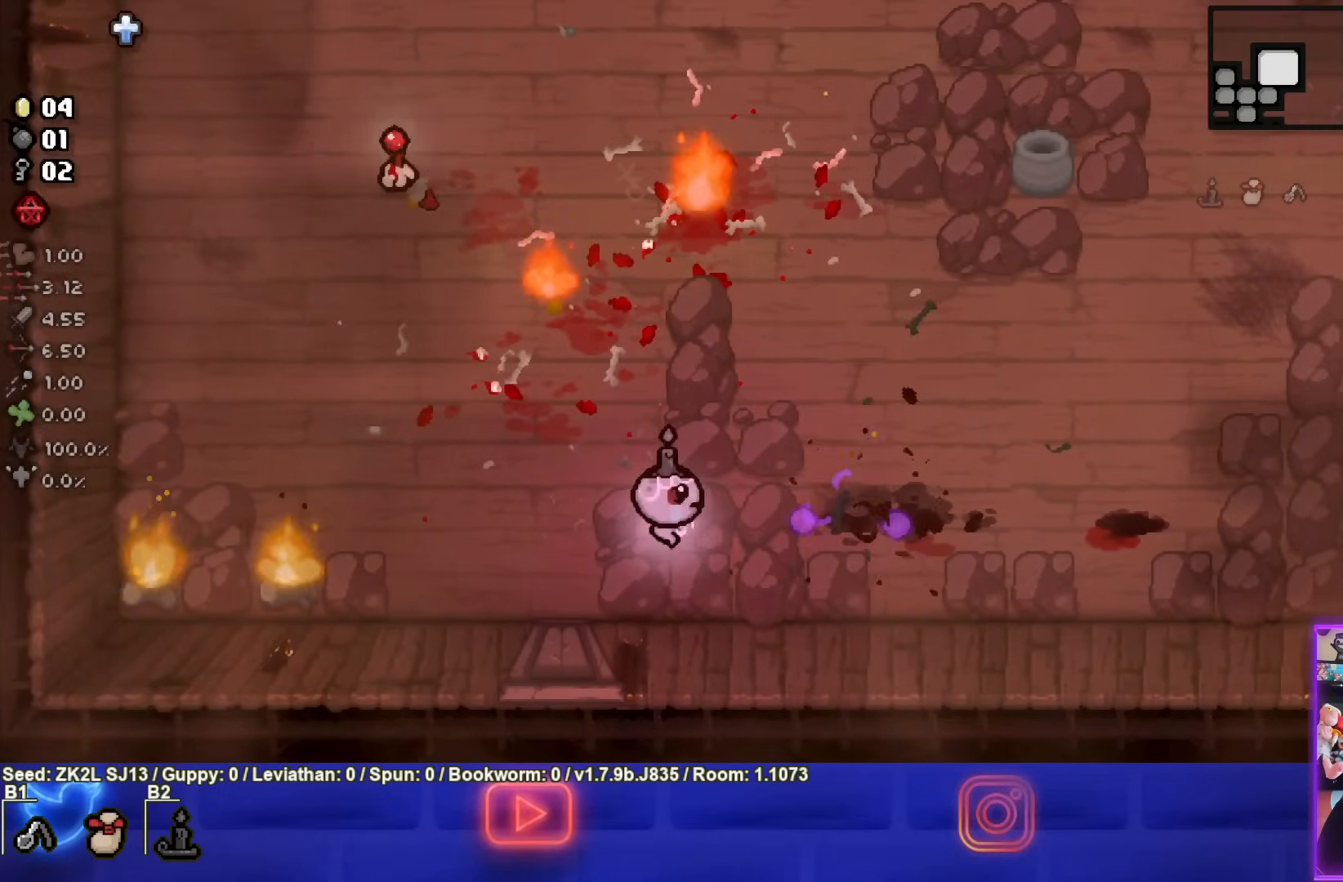
{"buttons": ["SQUARE"], "left_stick": "up-right", "right_stick": "center", "events": [[50, "left_stick", "down-right"], [167, "CIRCLE", "up"], [217, "left_stick", "center"], [400, "left_stick", "up-right"], [500, "SQUARE", "down"]]}
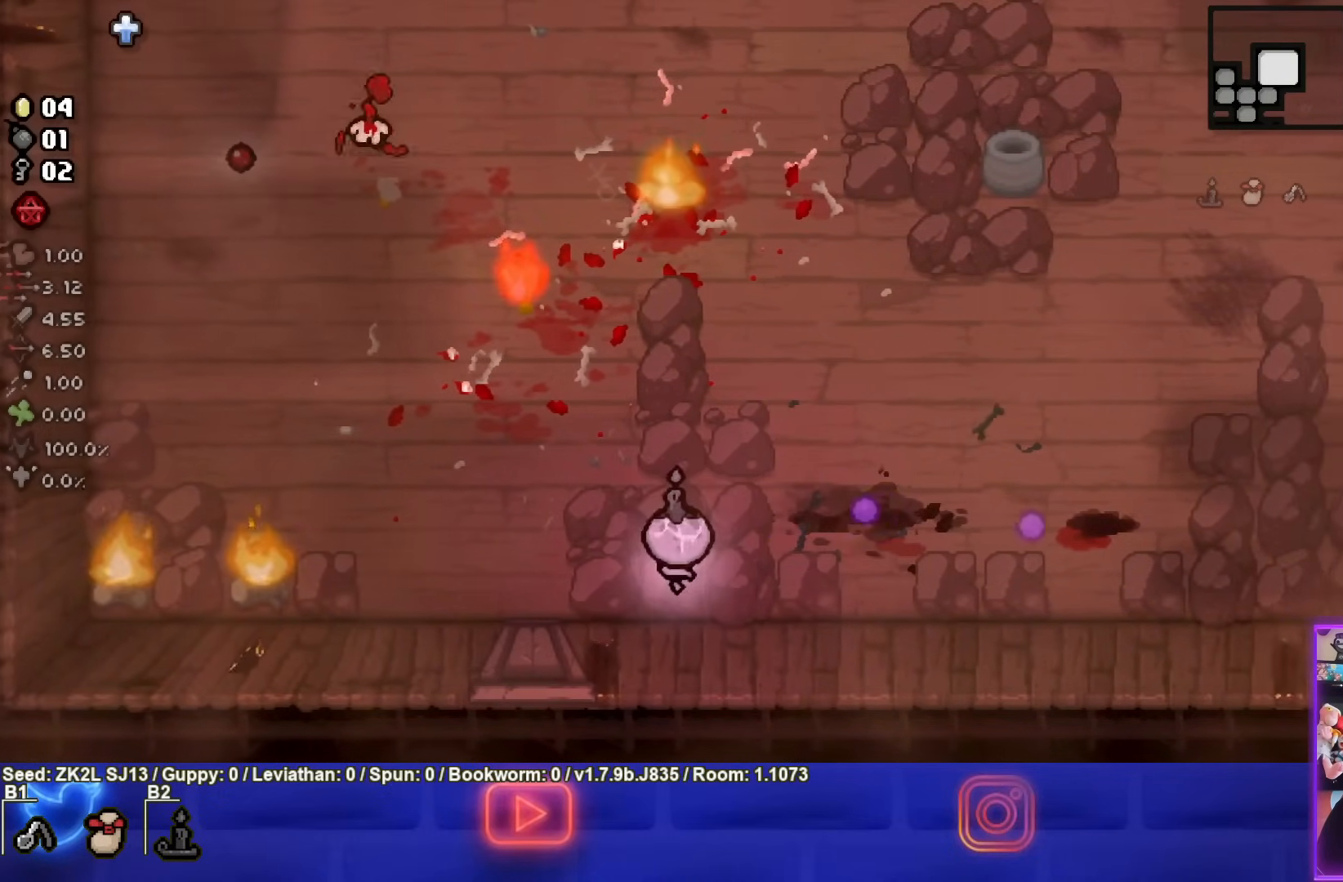
{"buttons": ["SQUARE"], "left_stick": "up-right", "right_stick": "center", "events": [[367, "left_stick", "center"], [467, "left_stick", "up-right"]]}
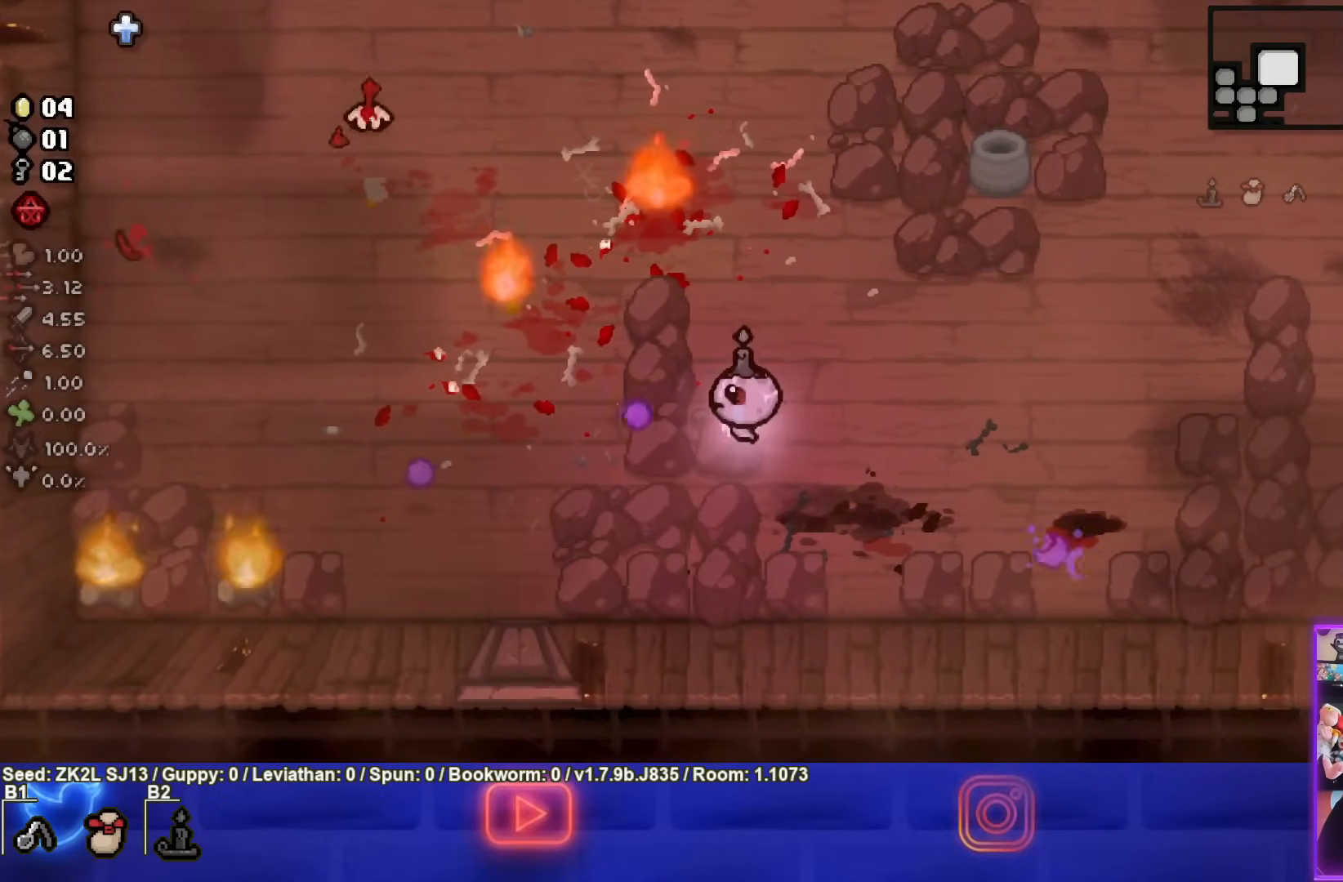
{"buttons": ["SQUARE"], "left_stick": "up-right", "right_stick": "center", "events": []}
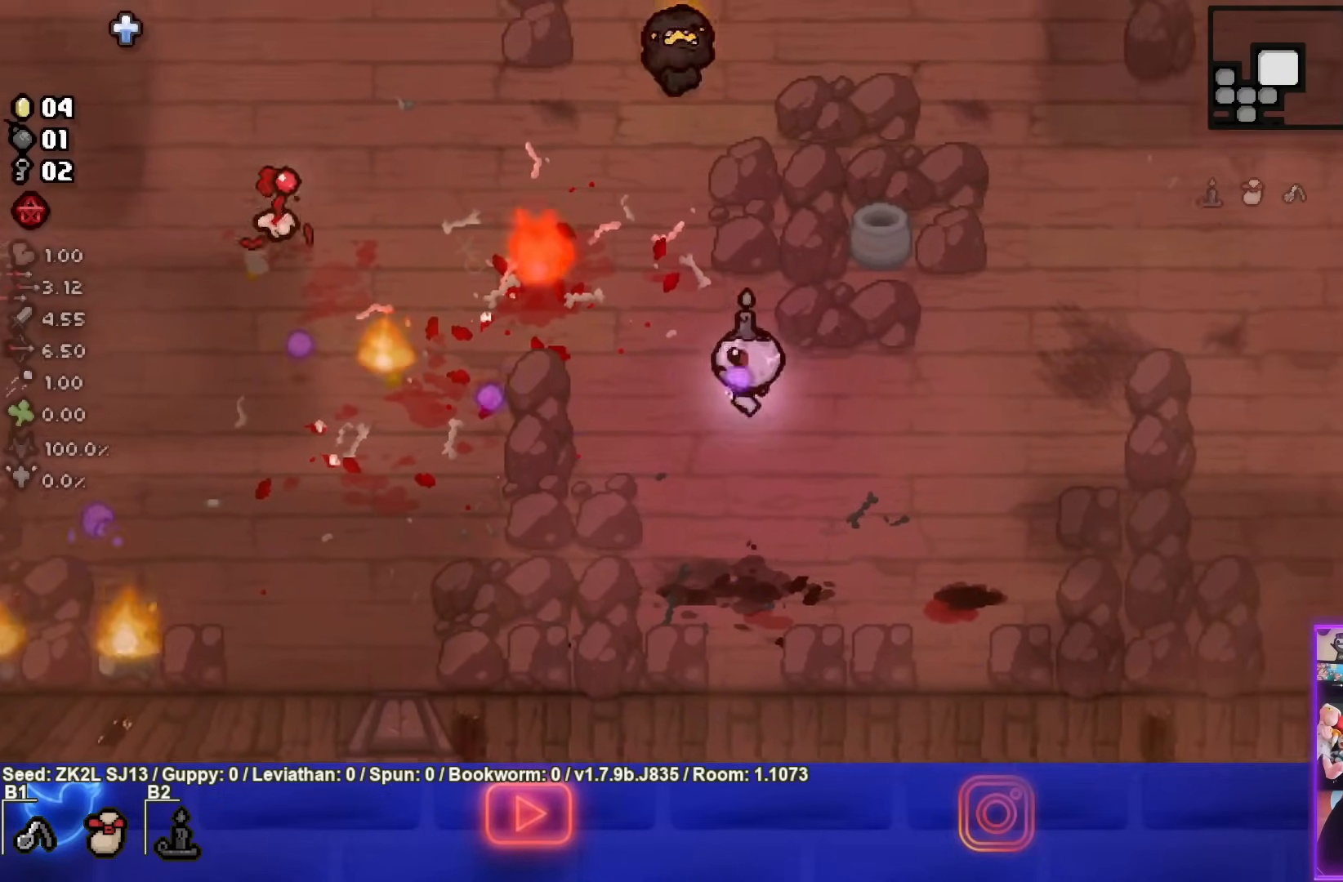
{"buttons": ["SQUARE"], "left_stick": "right", "right_stick": "center", "events": [[167, "left_stick", "center"], [300, "left_stick", "right"]]}
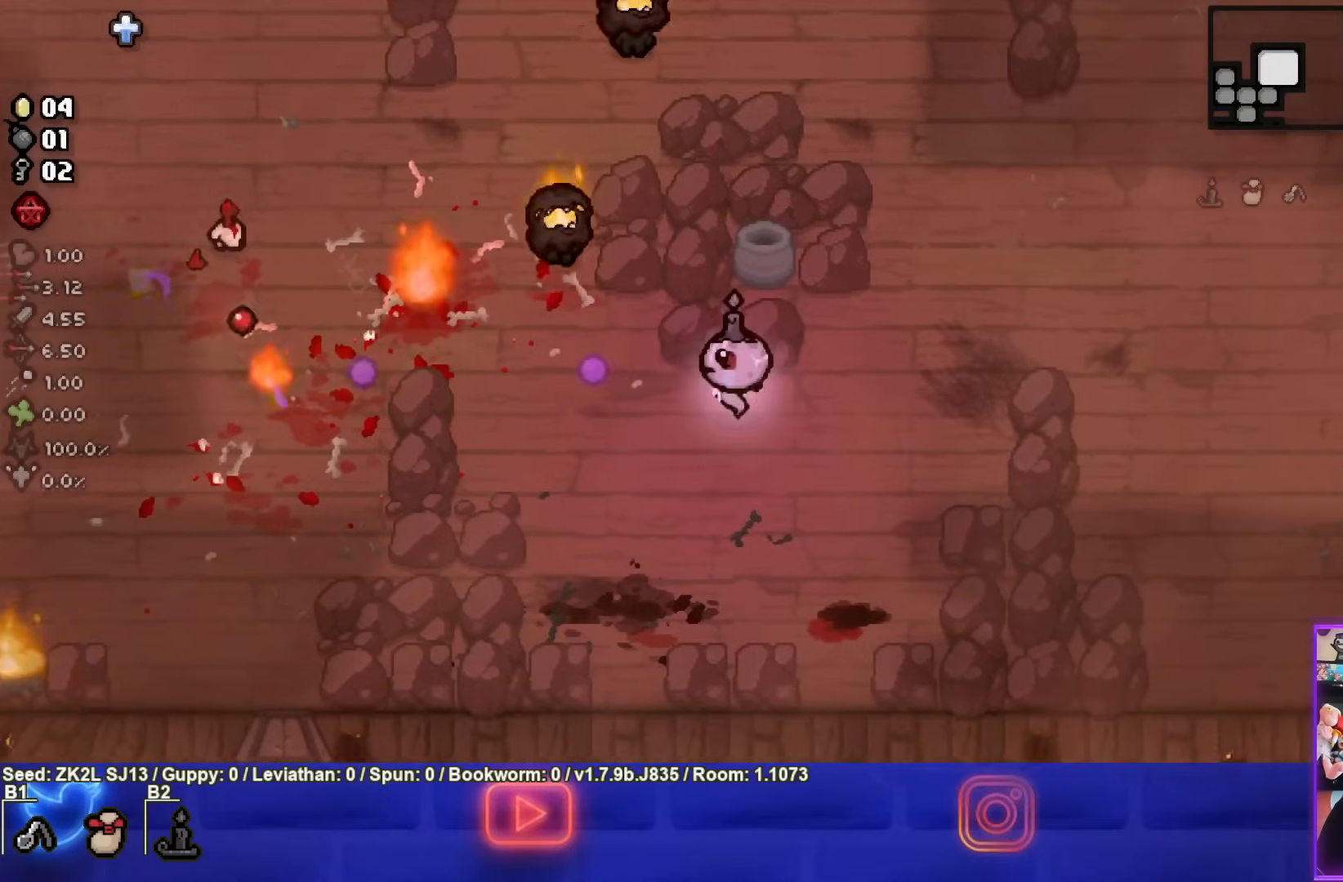
{"buttons": ["SQUARE"], "left_stick": "down-right", "right_stick": "center", "events": [[233, "left_stick", "center"], [400, "left_stick", "down-right"]]}
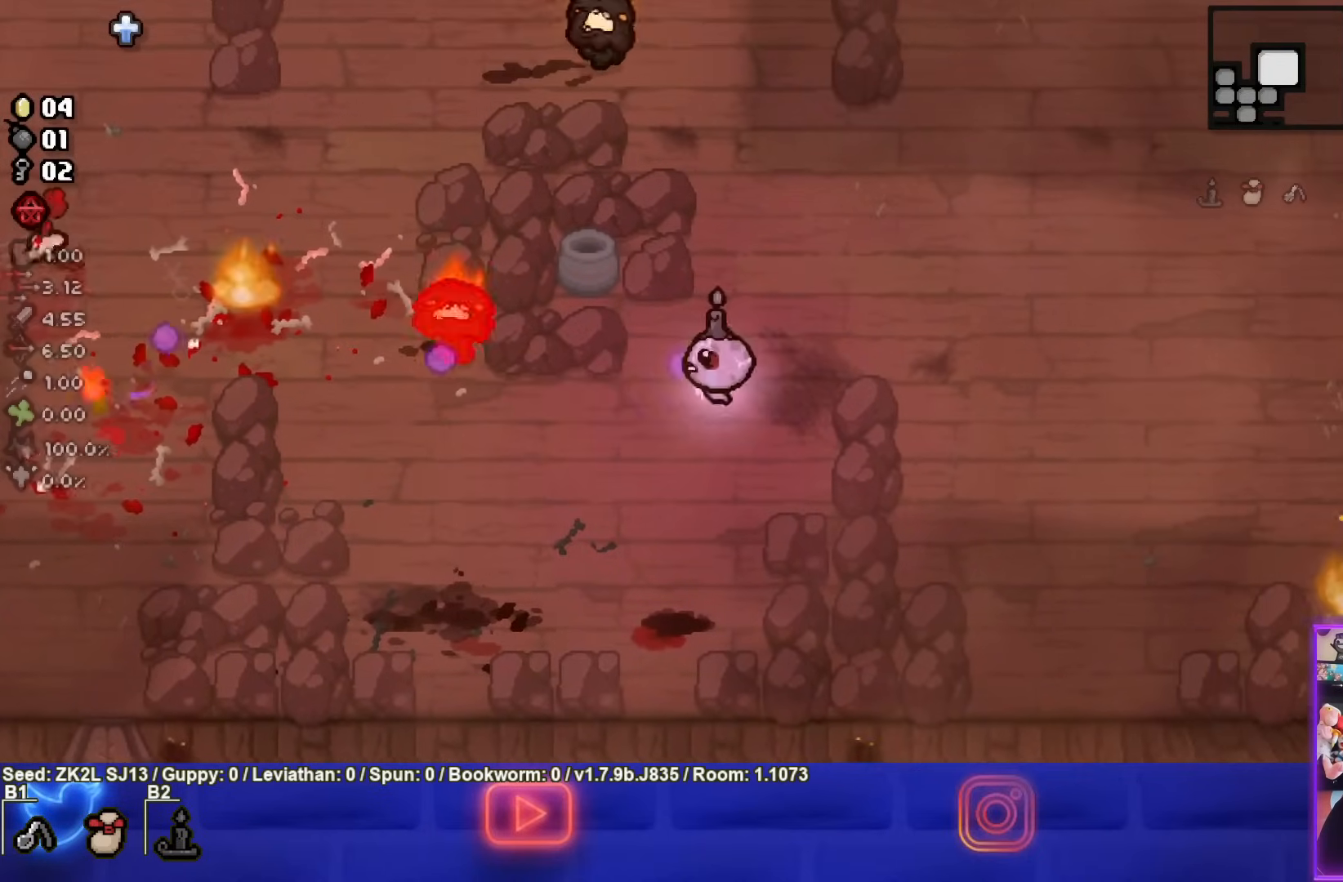
{"buttons": ["SQUARE"], "left_stick": "center", "right_stick": "center", "events": [[33, "left_stick", "right"], [367, "left_stick", "center"]]}
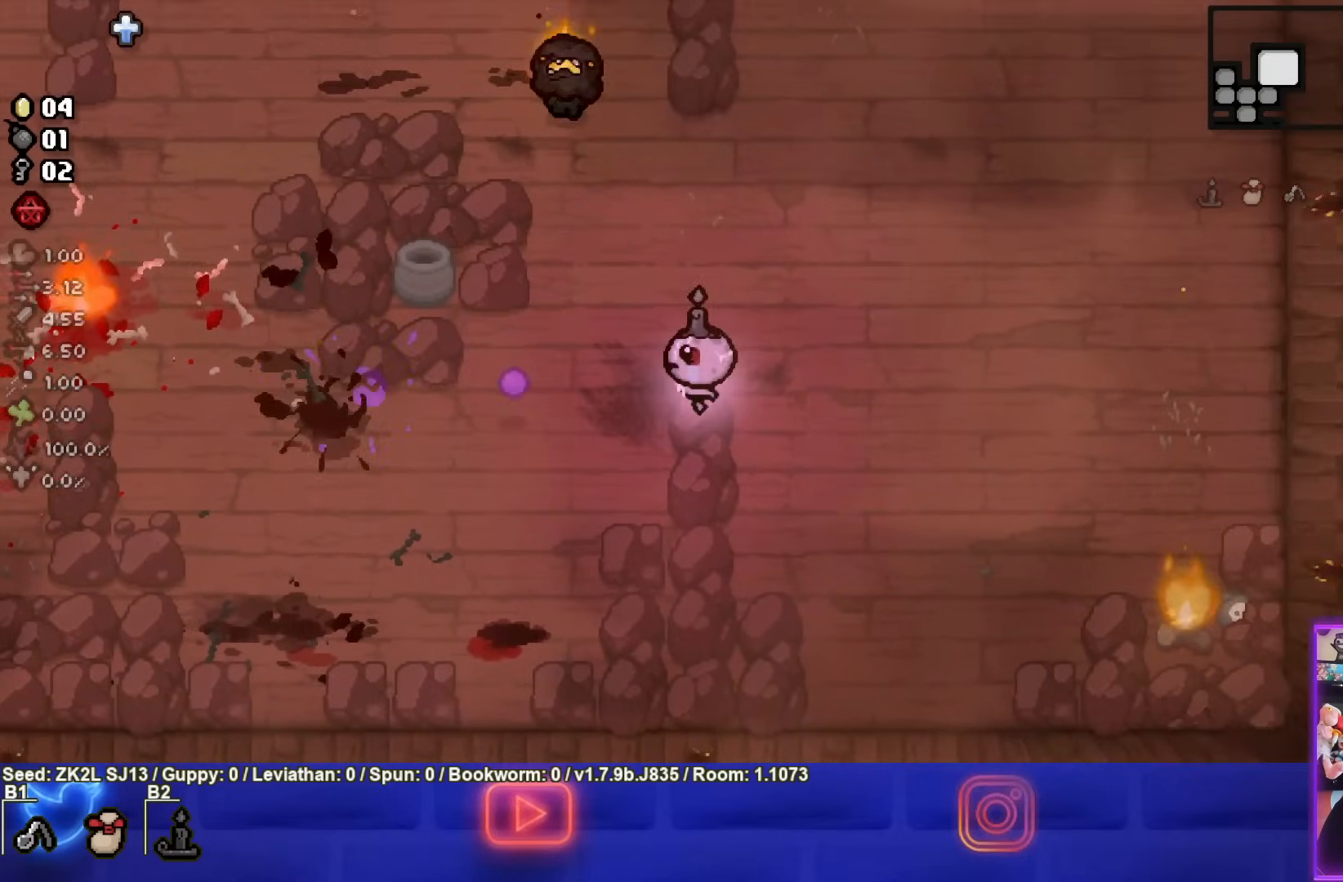
{"buttons": ["TRIANGLE"], "left_stick": "down-left", "right_stick": "center", "events": [[33, "left_stick", "down"], [167, "SQUARE", "up"], [233, "TRIANGLE", "down"], [250, "left_stick", "down-left"]]}
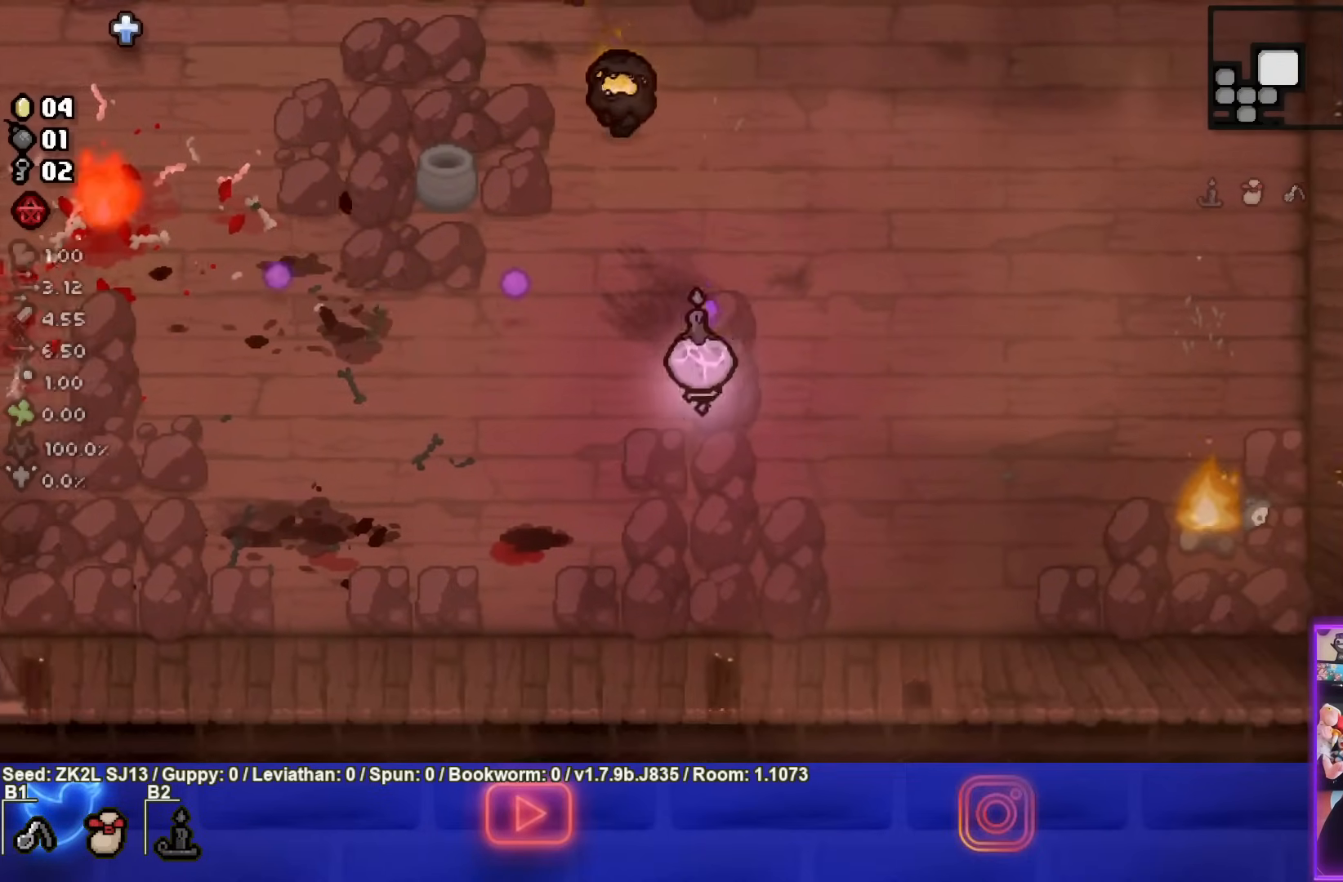
{"buttons": ["TRIANGLE"], "left_stick": "down", "right_stick": "center", "events": [[133, "left_stick", "down-right"], [333, "left_stick", "center"], [467, "left_stick", "down"]]}
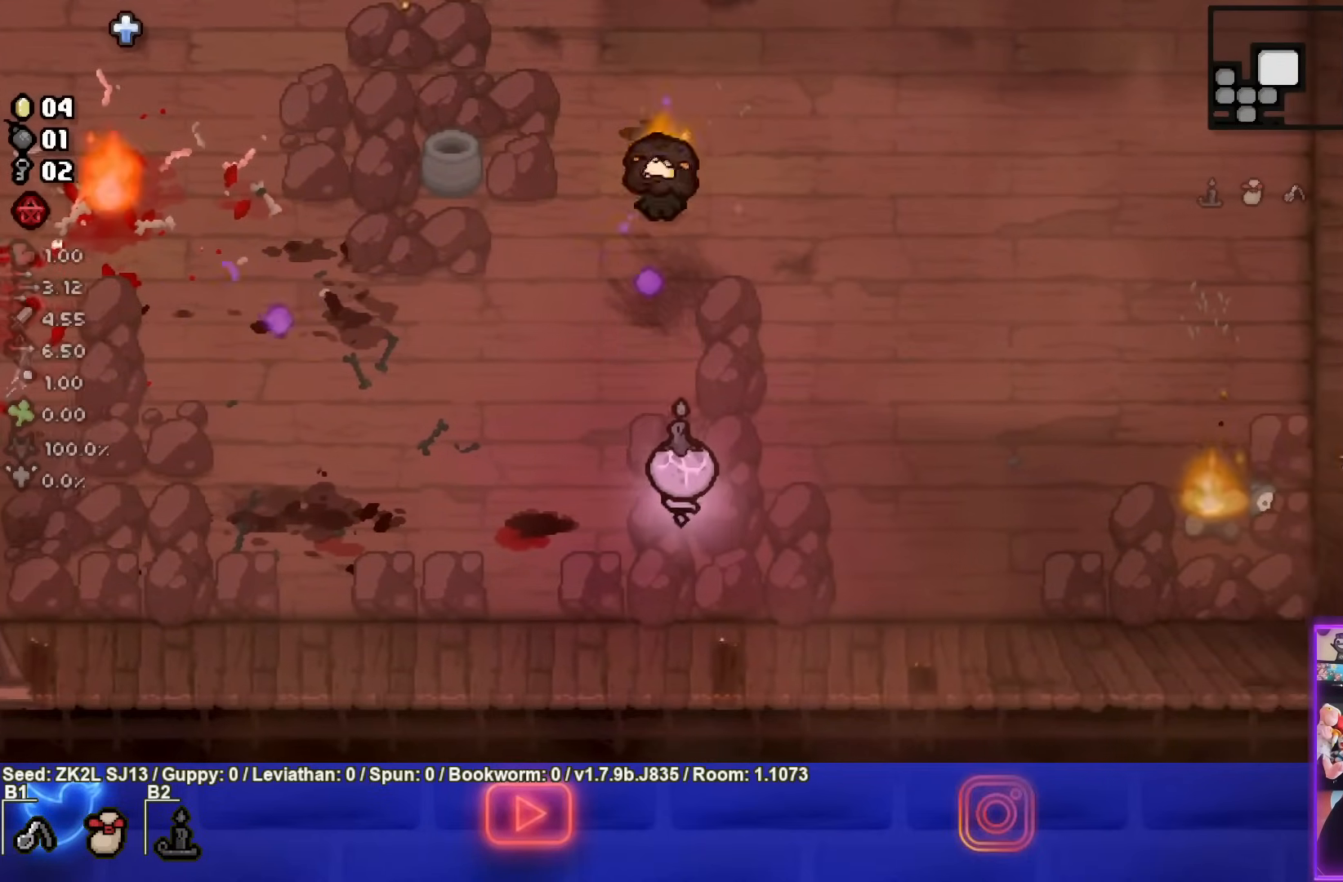
{"buttons": [], "left_stick": "up-left", "right_stick": "center", "events": [[100, "left_stick", "center"], [233, "left_stick", "right"], [433, "left_stick", "up-left"], [450, "TRIANGLE", "up"]]}
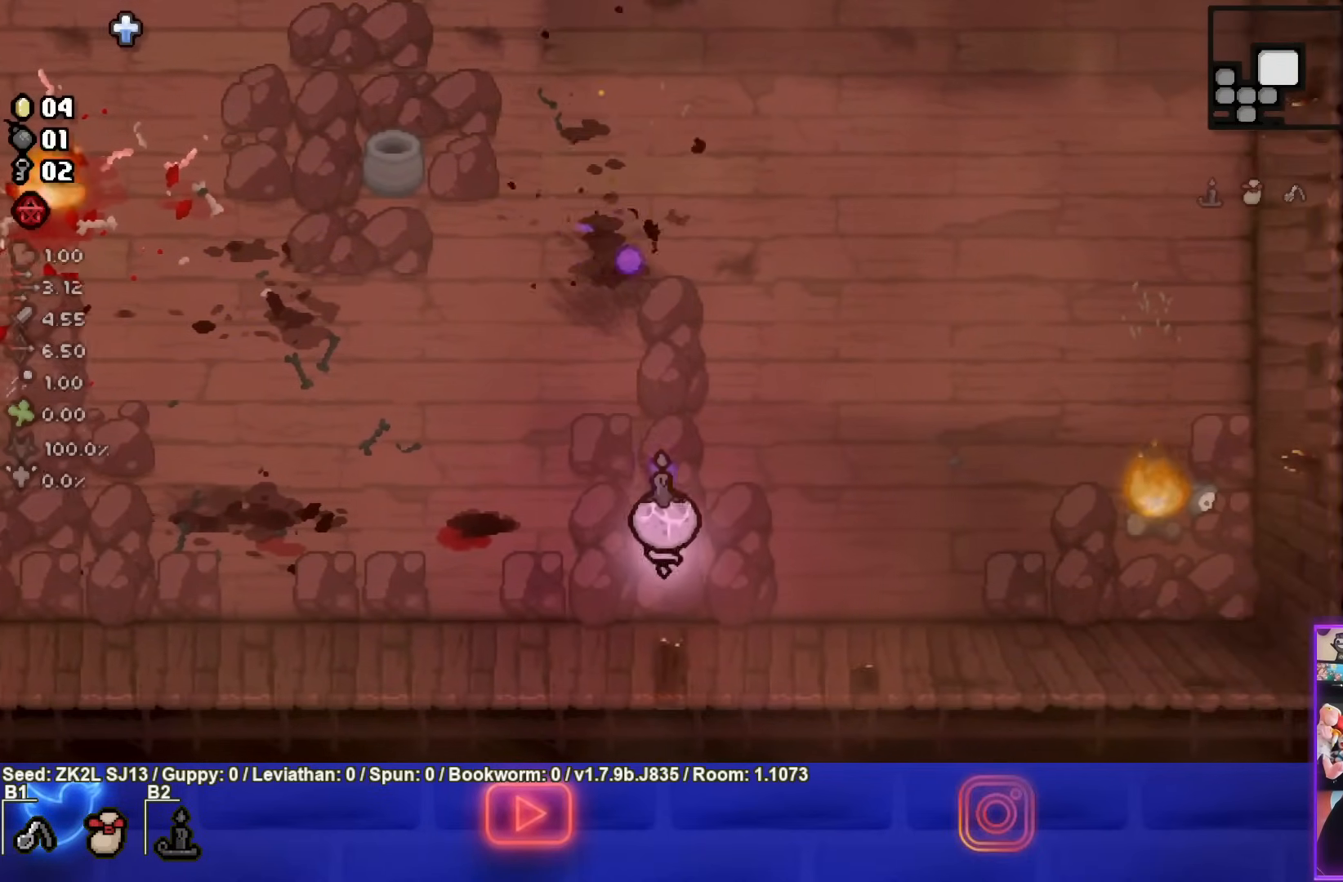
{"buttons": ["SQUARE"], "left_stick": "up-left", "right_stick": "center", "events": [[50, "SQUARE", "down"]]}
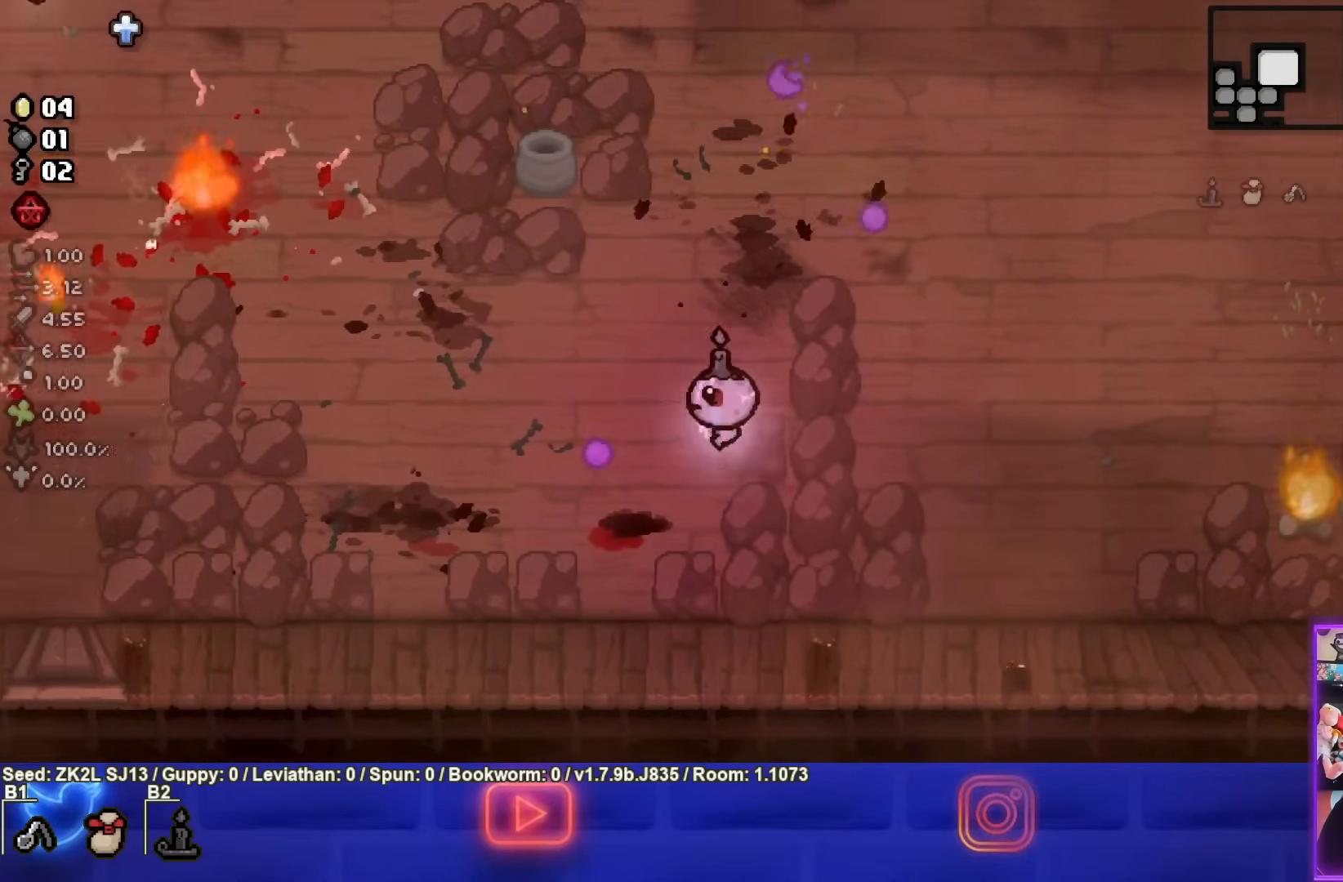
{"buttons": ["SQUARE"], "left_stick": "up-left", "right_stick": "center", "events": []}
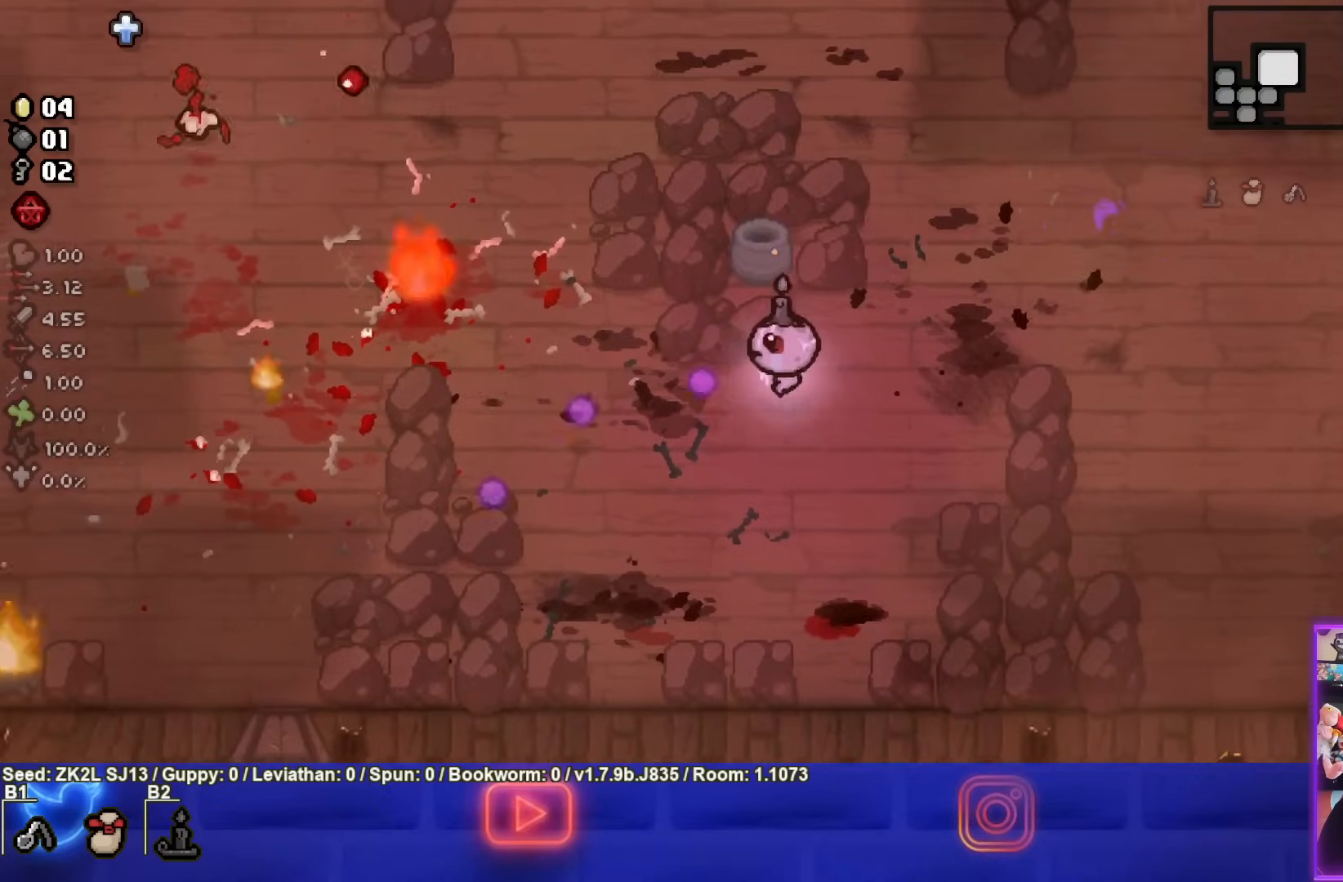
{"buttons": ["SQUARE"], "left_stick": "up-left", "right_stick": "center", "events": []}
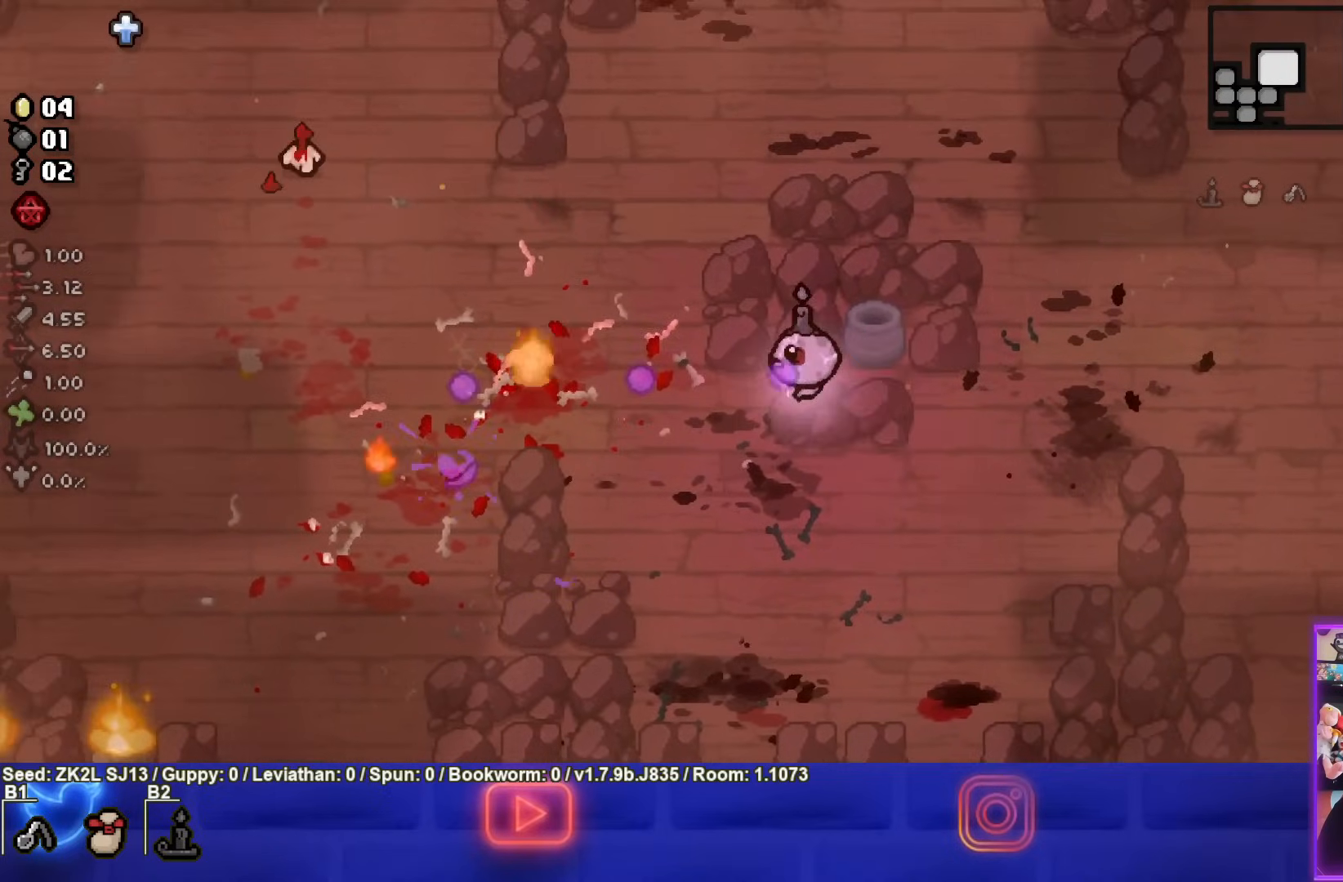
{"buttons": ["SQUARE"], "left_stick": "down-left", "right_stick": "center", "events": [[217, "left_stick", "right"], [400, "left_stick", "down-left"]]}
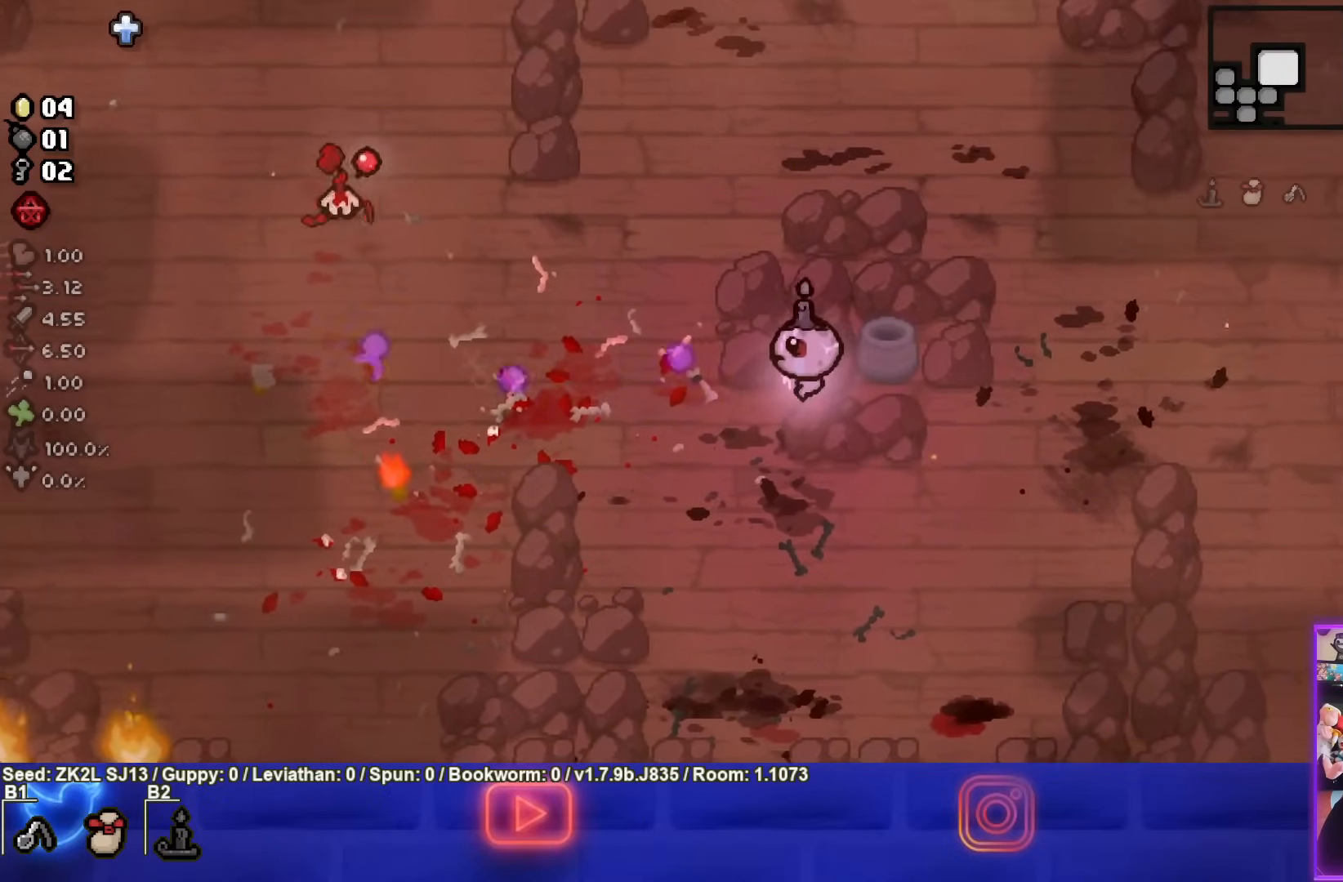
{"buttons": ["SQUARE"], "left_stick": "up-right", "right_stick": "center", "events": [[283, "left_stick", "up-right"]]}
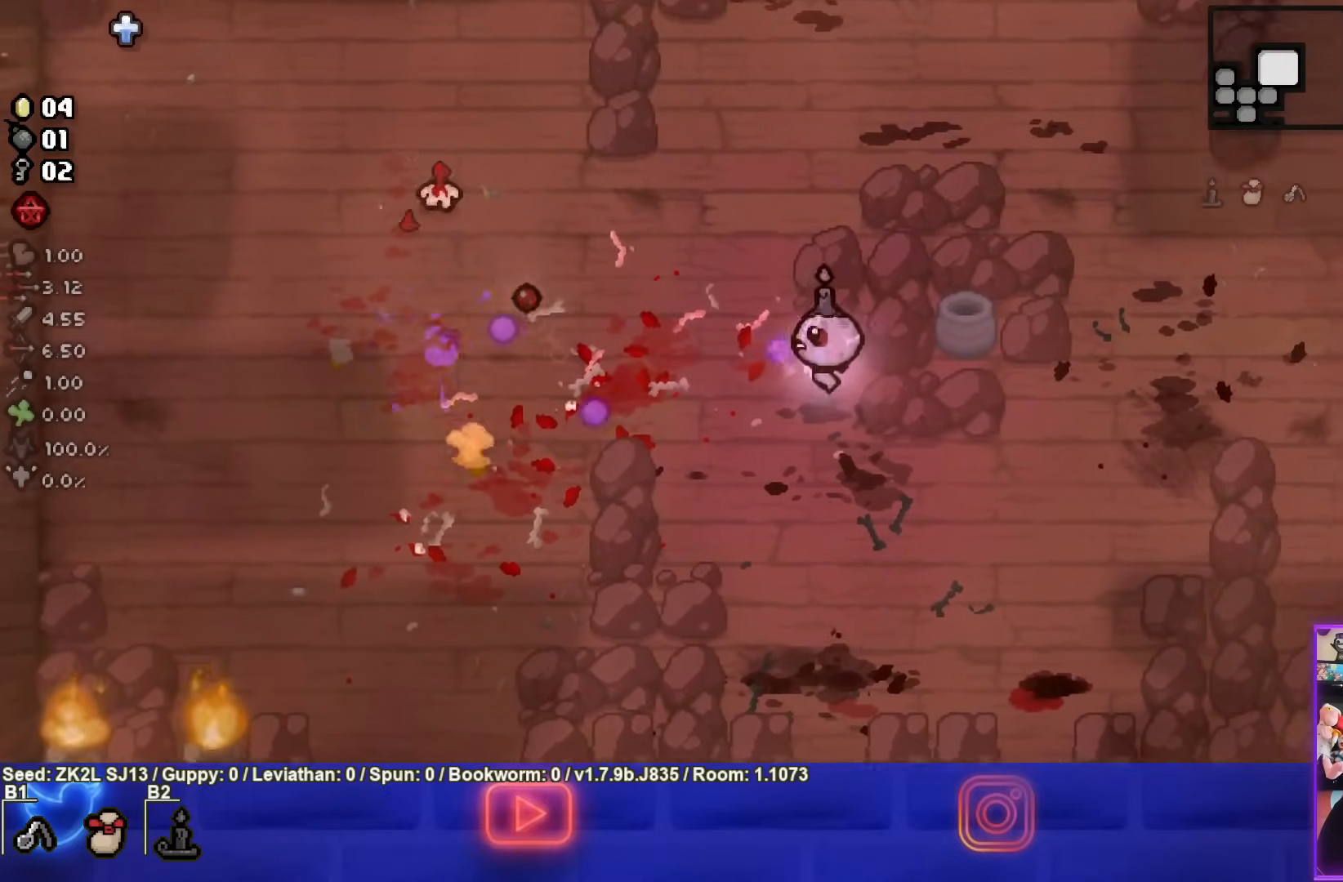
{"buttons": ["SQUARE"], "left_stick": "up-left", "right_stick": "center", "events": [[33, "left_stick", "center"], [217, "left_stick", "up-left"]]}
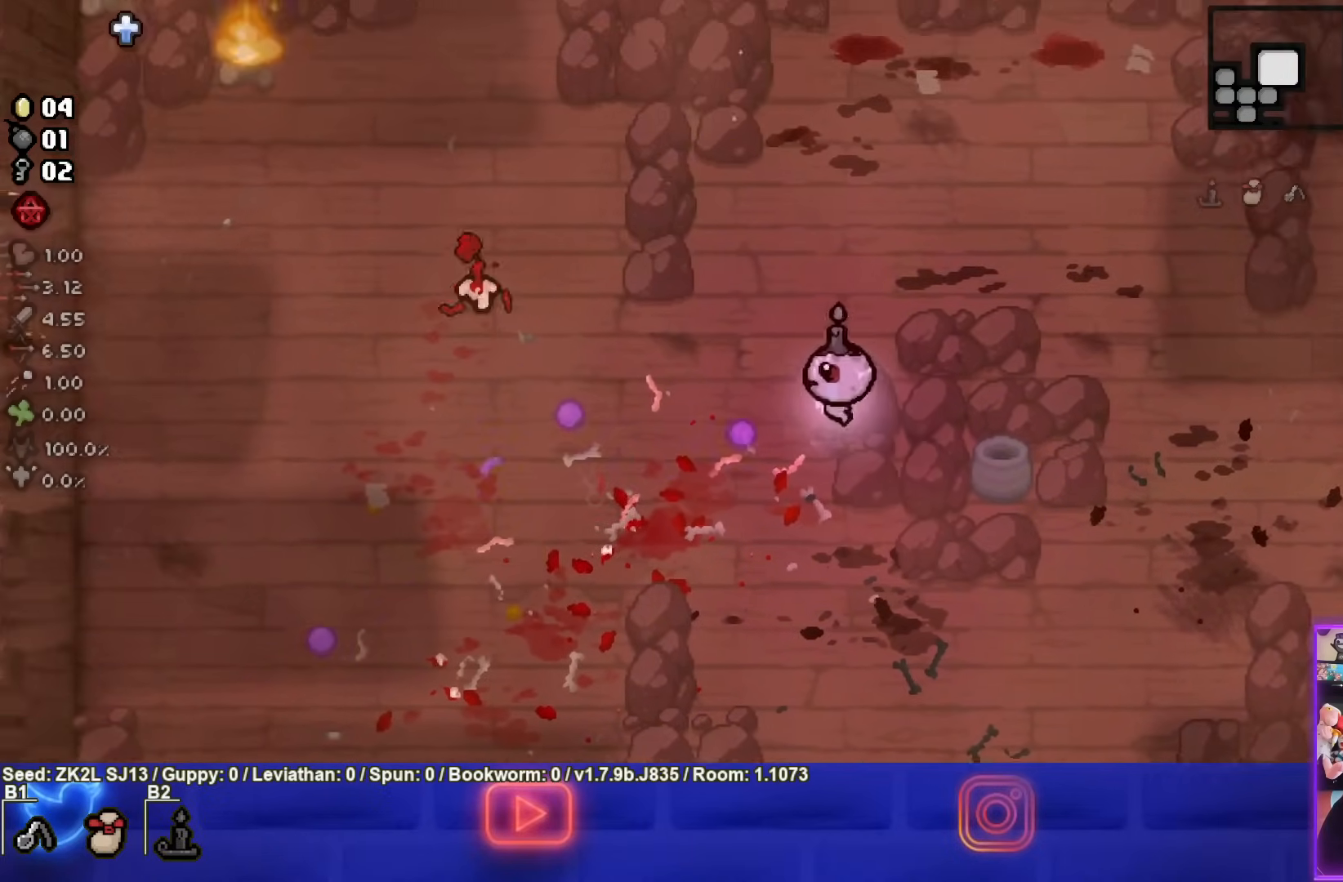
{"buttons": ["SQUARE"], "left_stick": "up-left", "right_stick": "center", "events": [[300, "left_stick", "up"], [433, "left_stick", "up-left"]]}
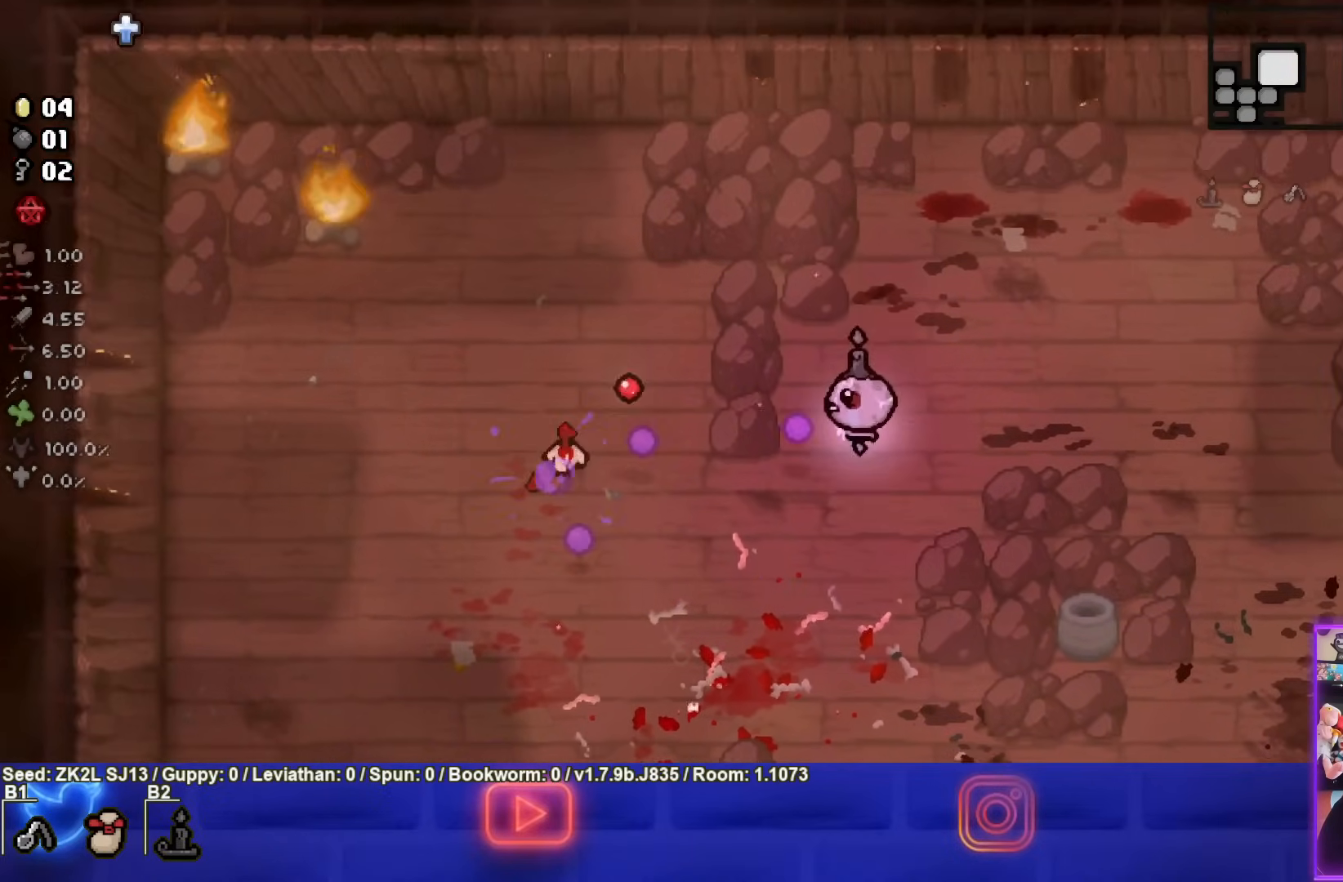
{"buttons": ["SQUARE"], "left_stick": "center", "right_stick": "center", "events": [[67, "left_stick", "right"], [467, "left_stick", "center"]]}
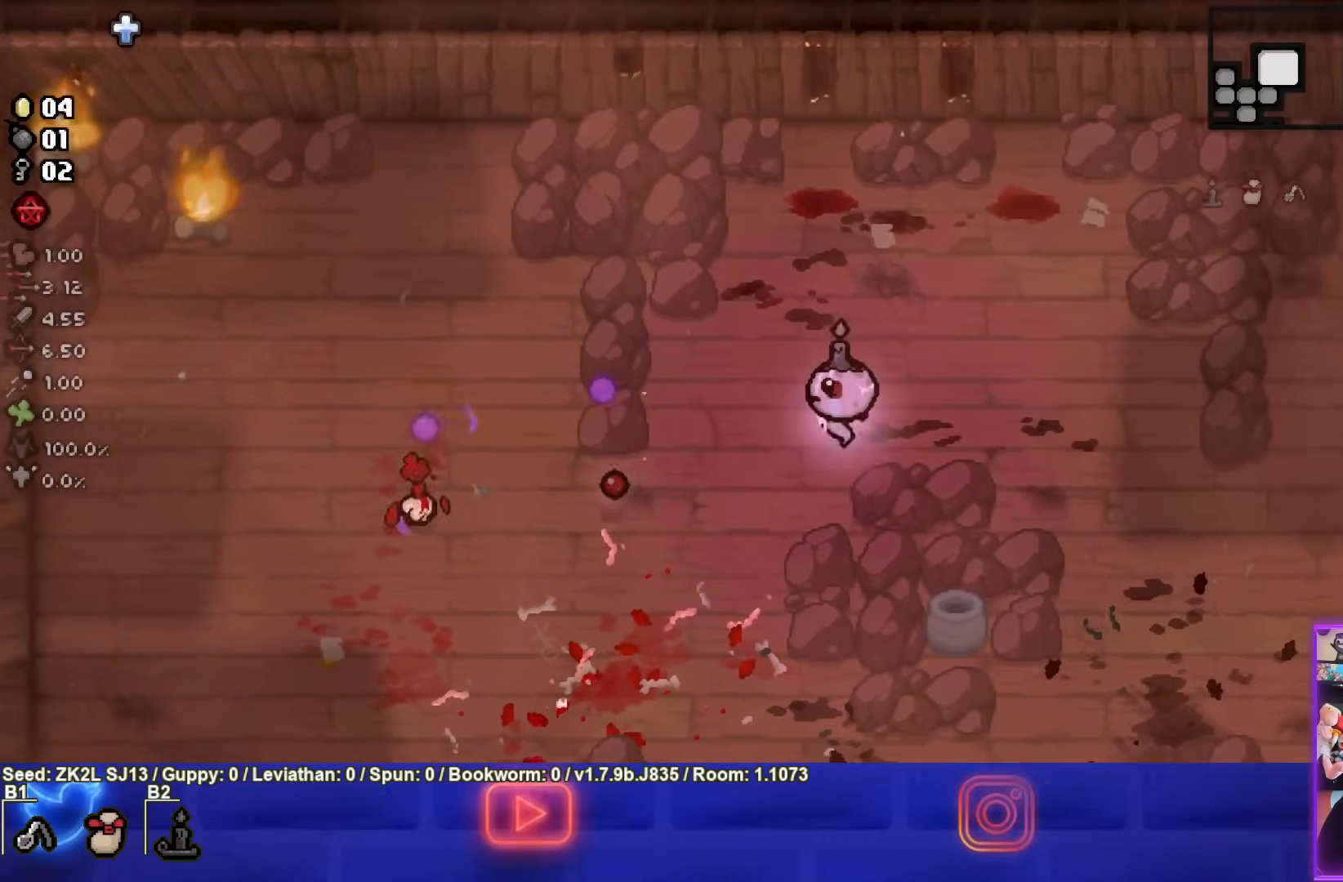
{"buttons": ["SQUARE"], "left_stick": "left", "right_stick": "center", "events": [[167, "SQUARE", "up"], [167, "left_stick", "left"], [250, "SQUARE", "down"]]}